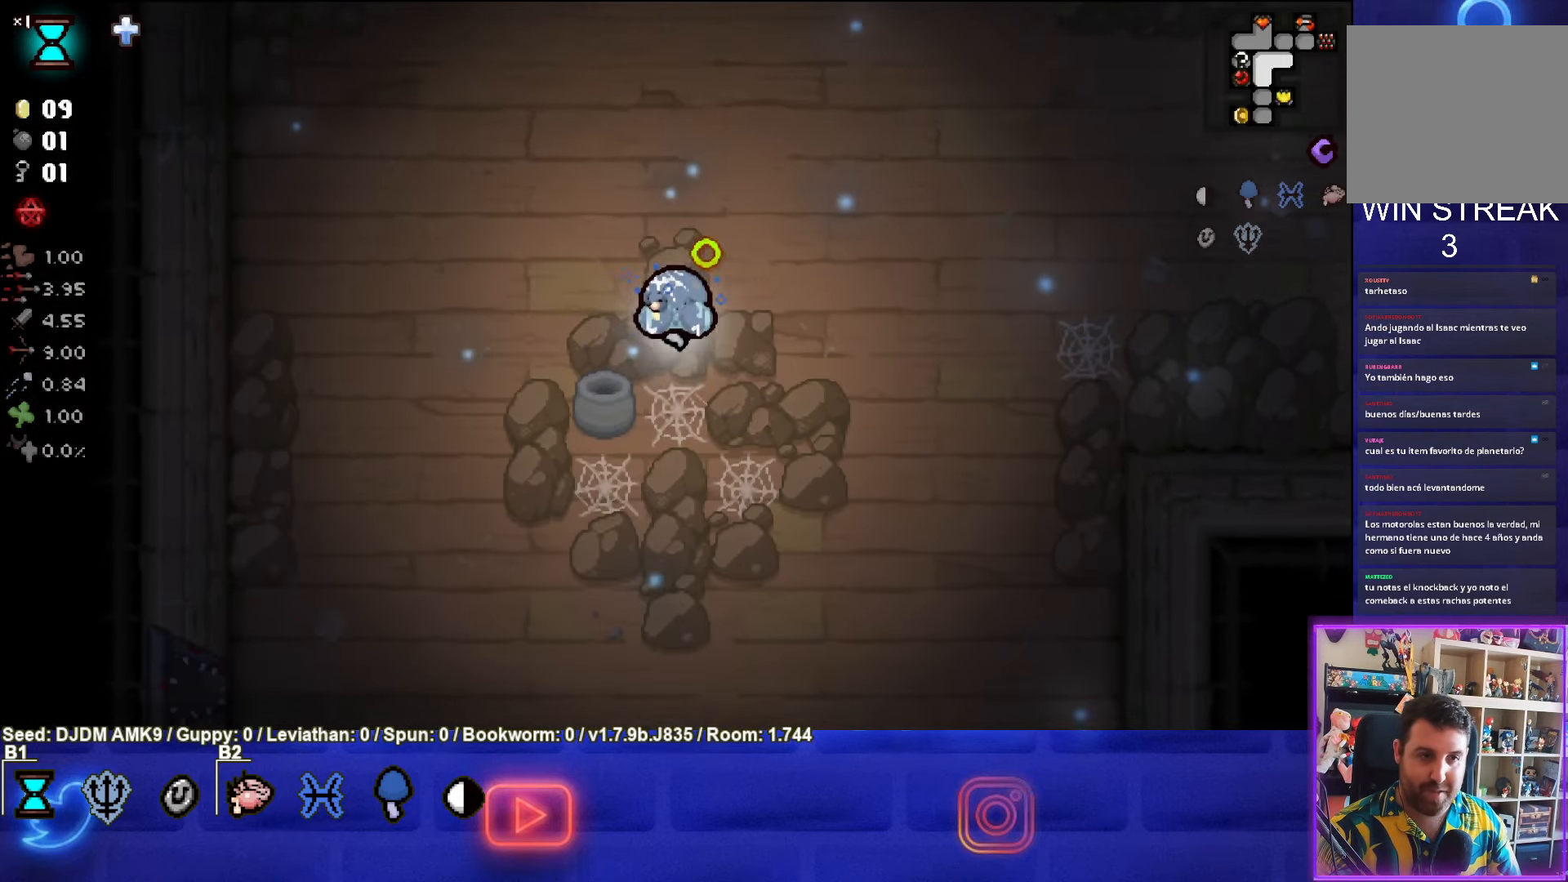
Gameplay with a controller (PlayStation layout); each line is a JSON object with the inputs held at the frame after it. "events" lists button and stick changes between this image and that frame as [ms after this image, input, new state], when the widget could be followed in between. Not read: right_stick.
{"buttons": [], "left_stick": "down", "events": []}
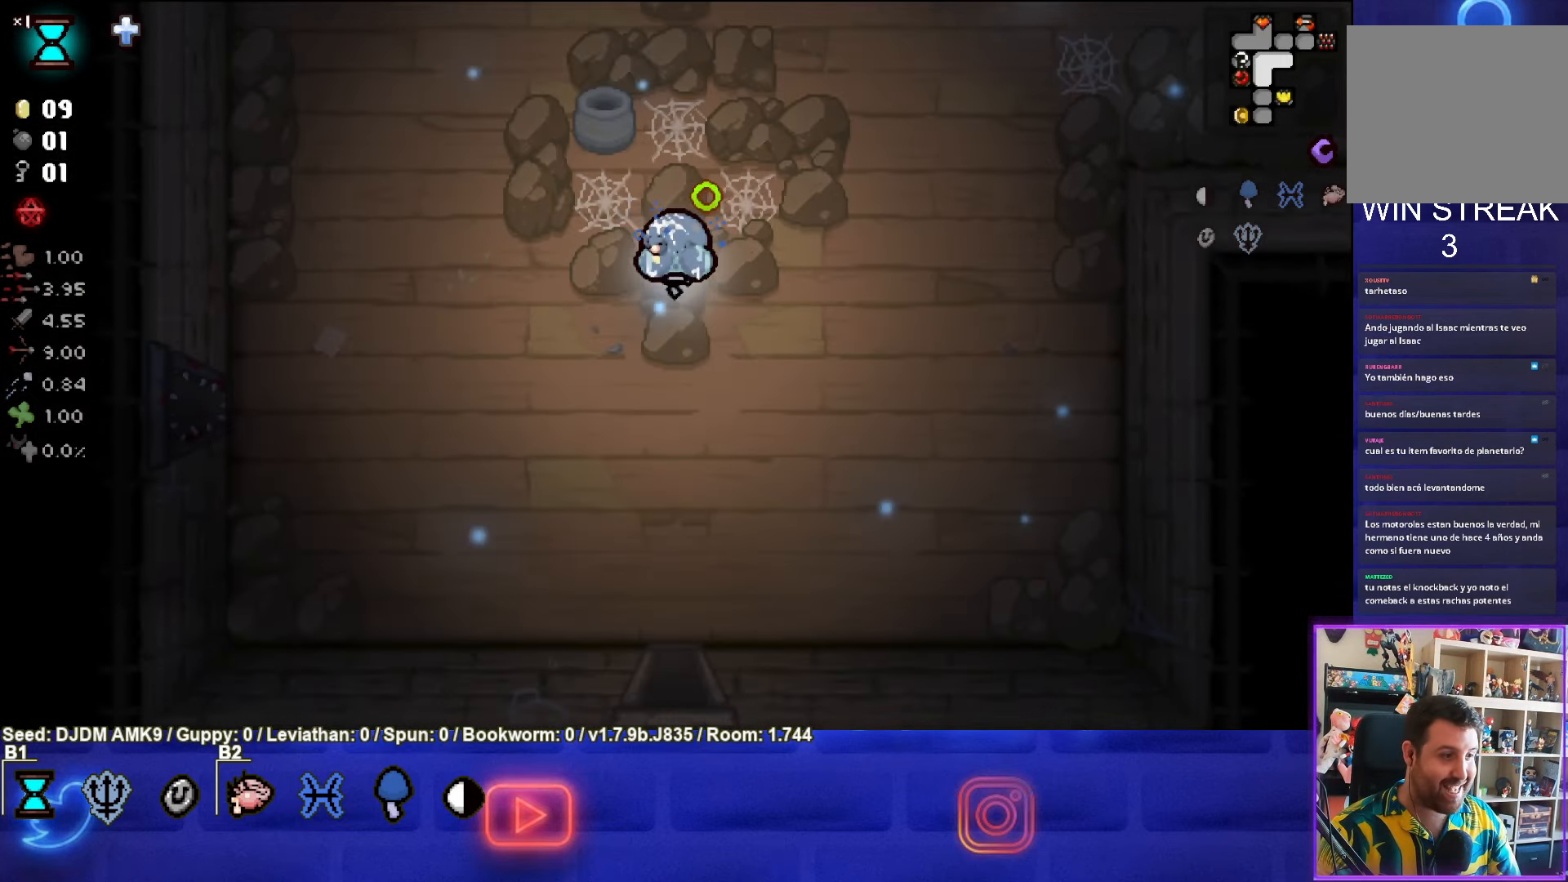
{"buttons": [], "left_stick": "down", "events": []}
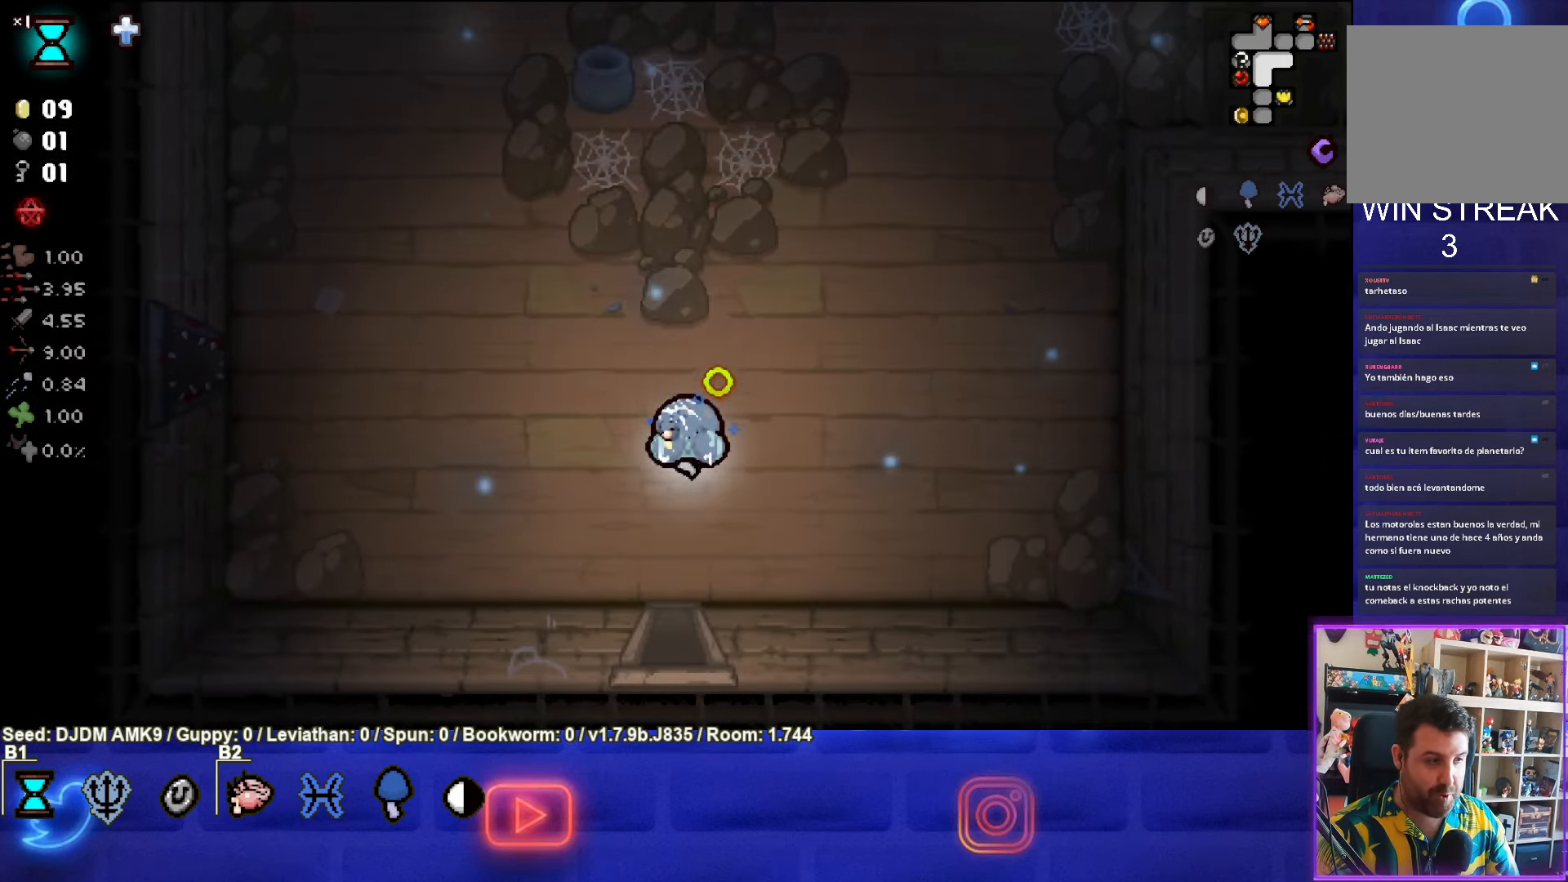
{"buttons": [], "left_stick": "down", "events": []}
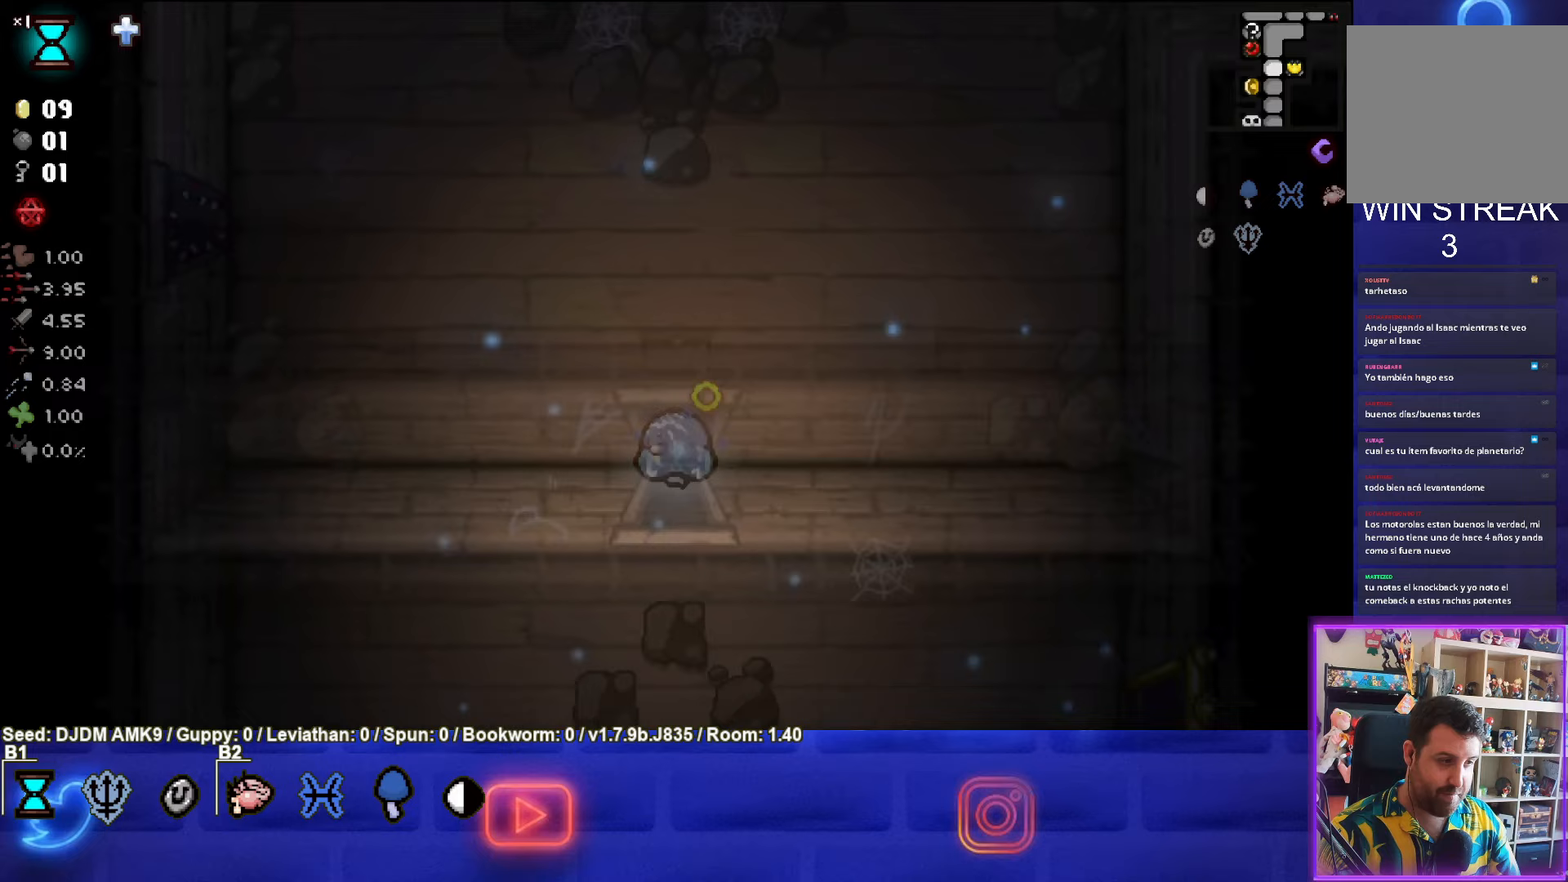
{"buttons": [], "left_stick": "down-left", "events": [[33, "left_stick", "center"], [417, "left_stick", "down-left"]]}
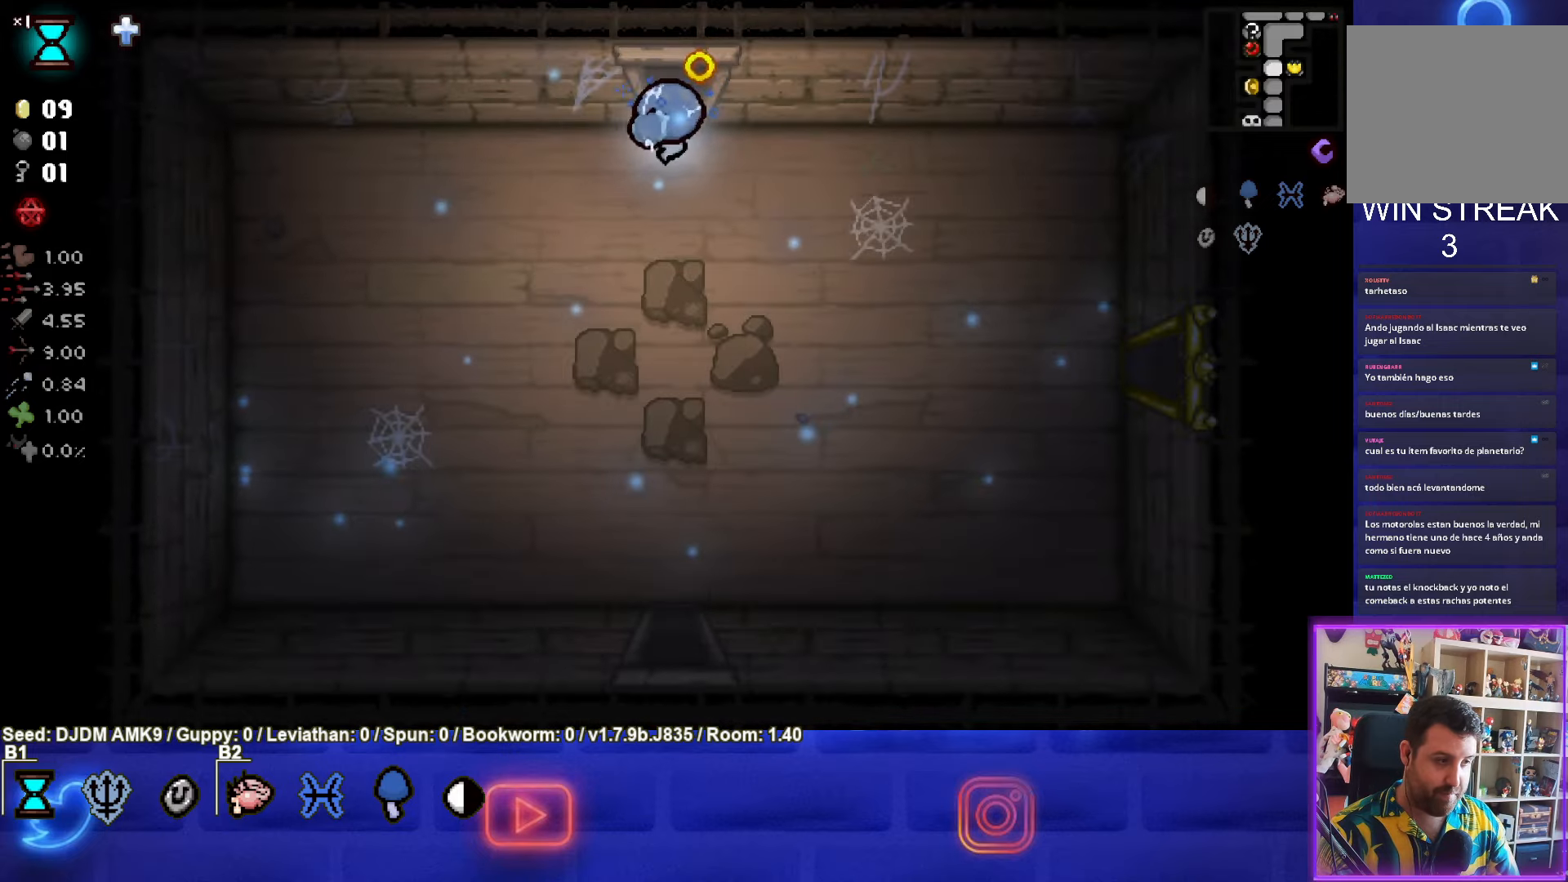
{"buttons": [], "left_stick": "down-left", "events": []}
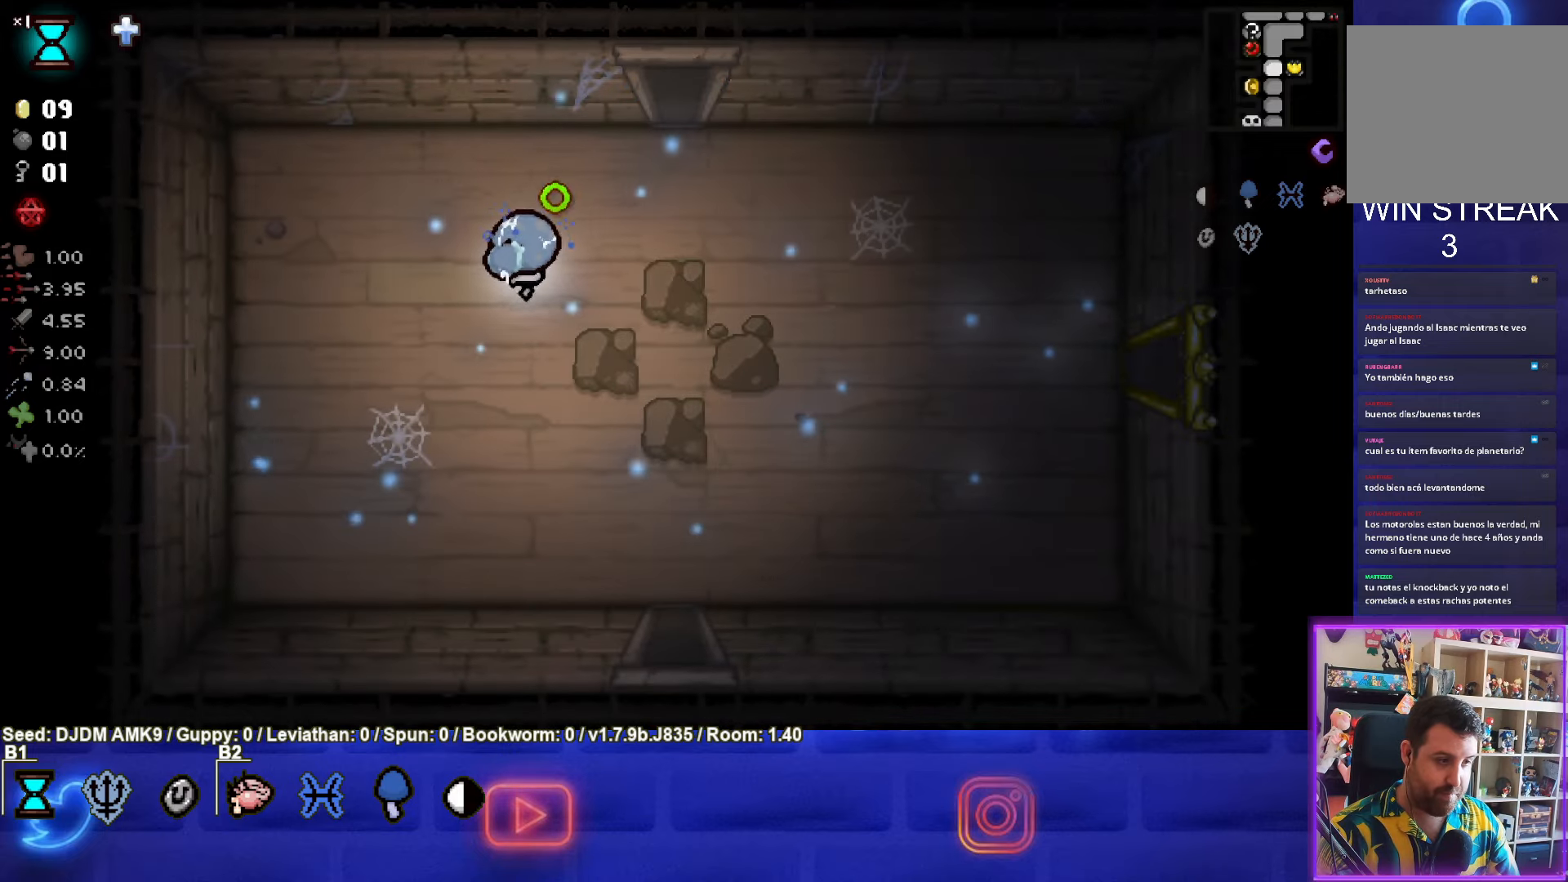
{"buttons": [], "left_stick": "down-right", "events": [[250, "left_stick", "down-right"]]}
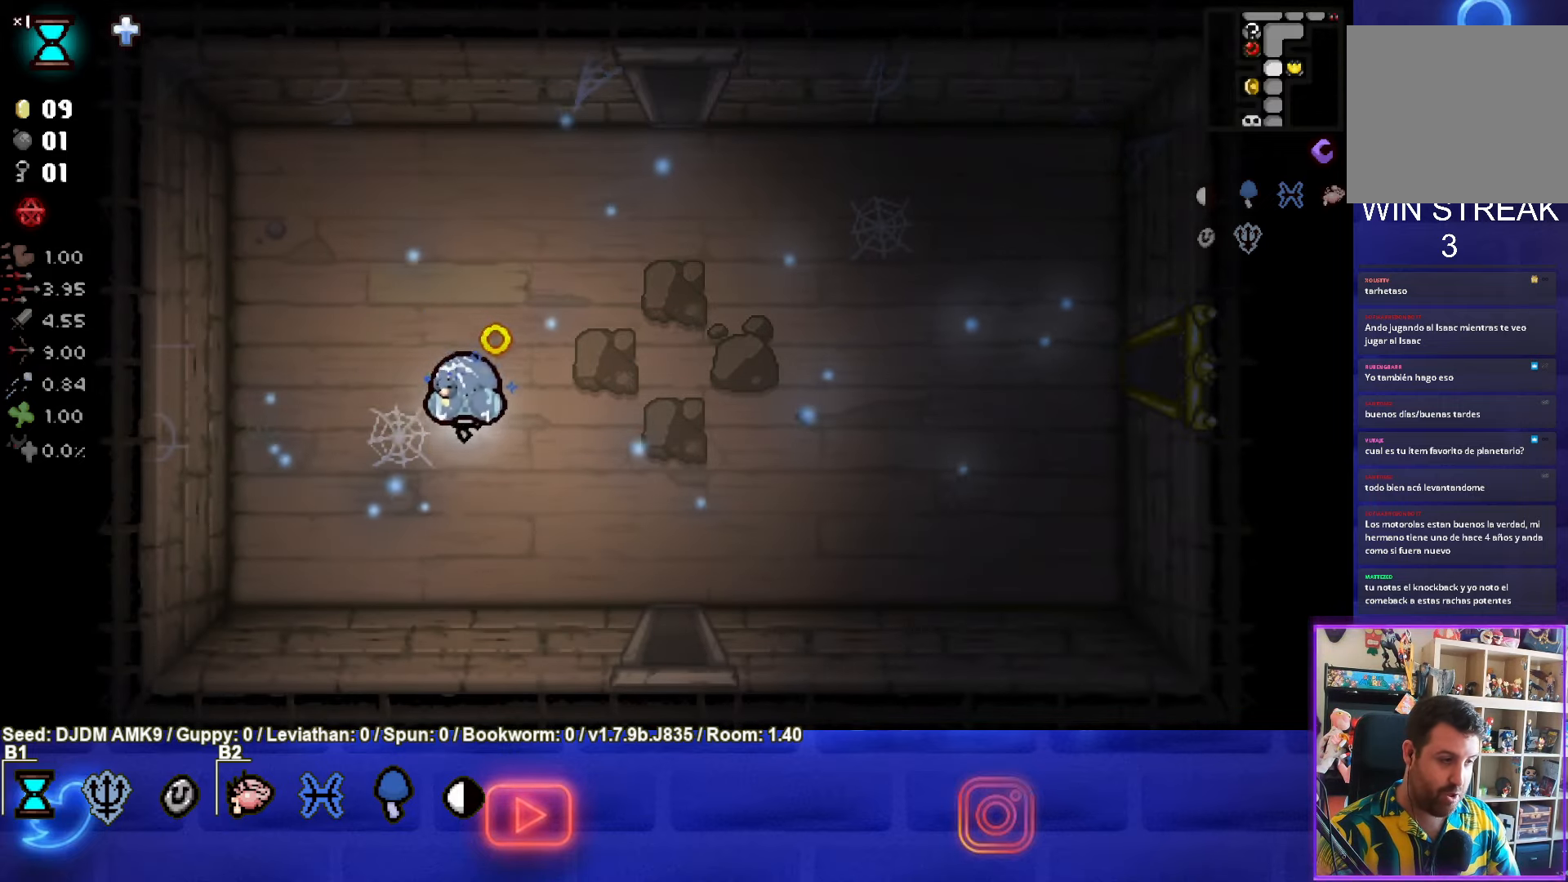
{"buttons": [], "left_stick": "down-right", "events": []}
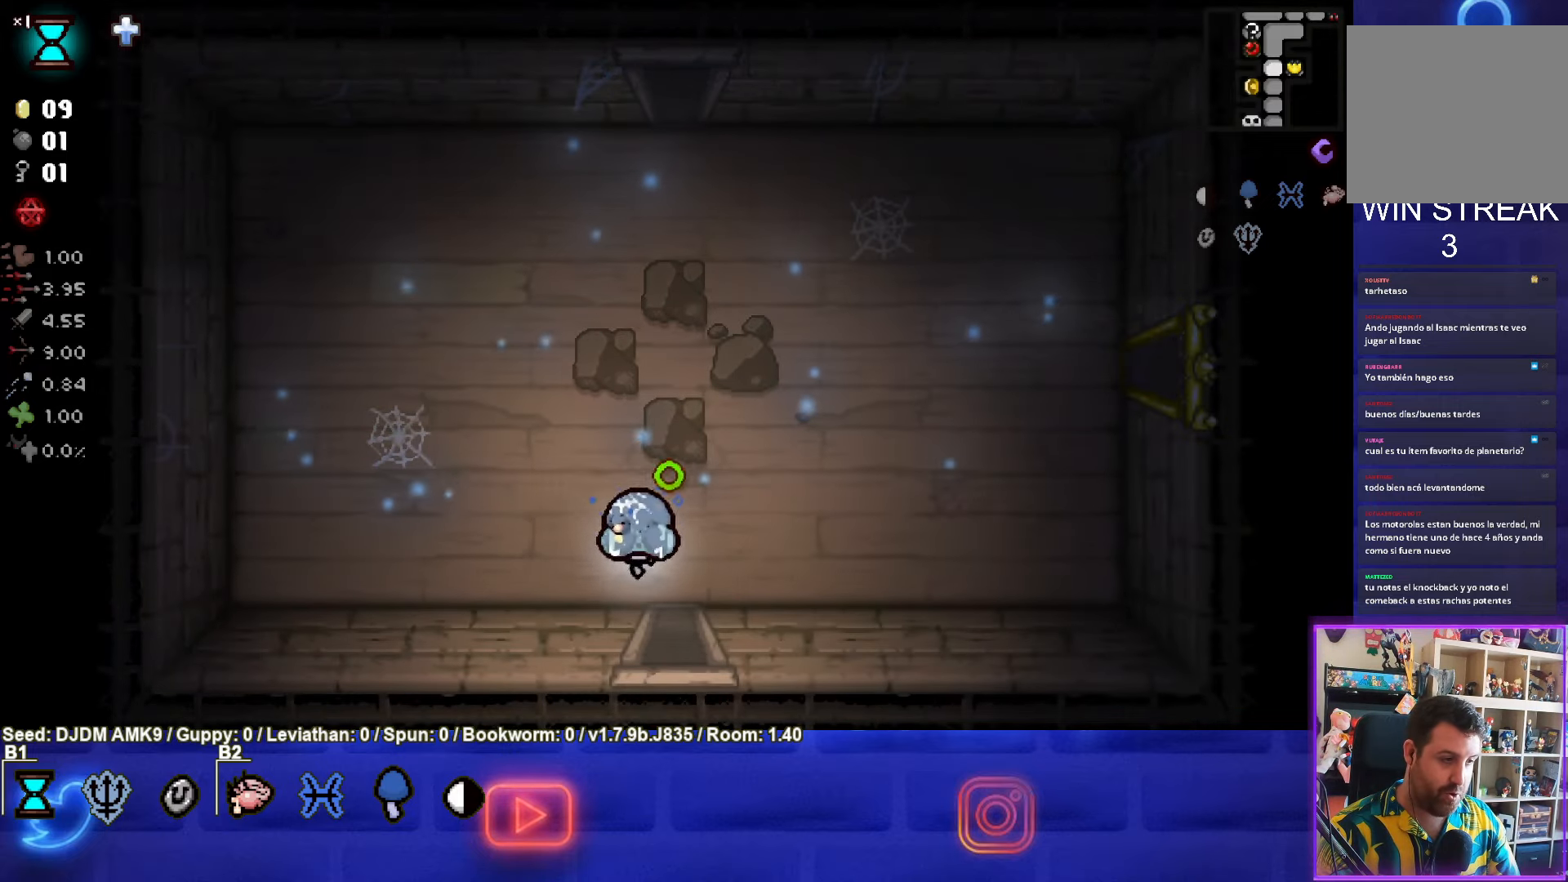
{"buttons": [], "left_stick": "center", "events": [[33, "left_stick", "down"], [367, "left_stick", "center"]]}
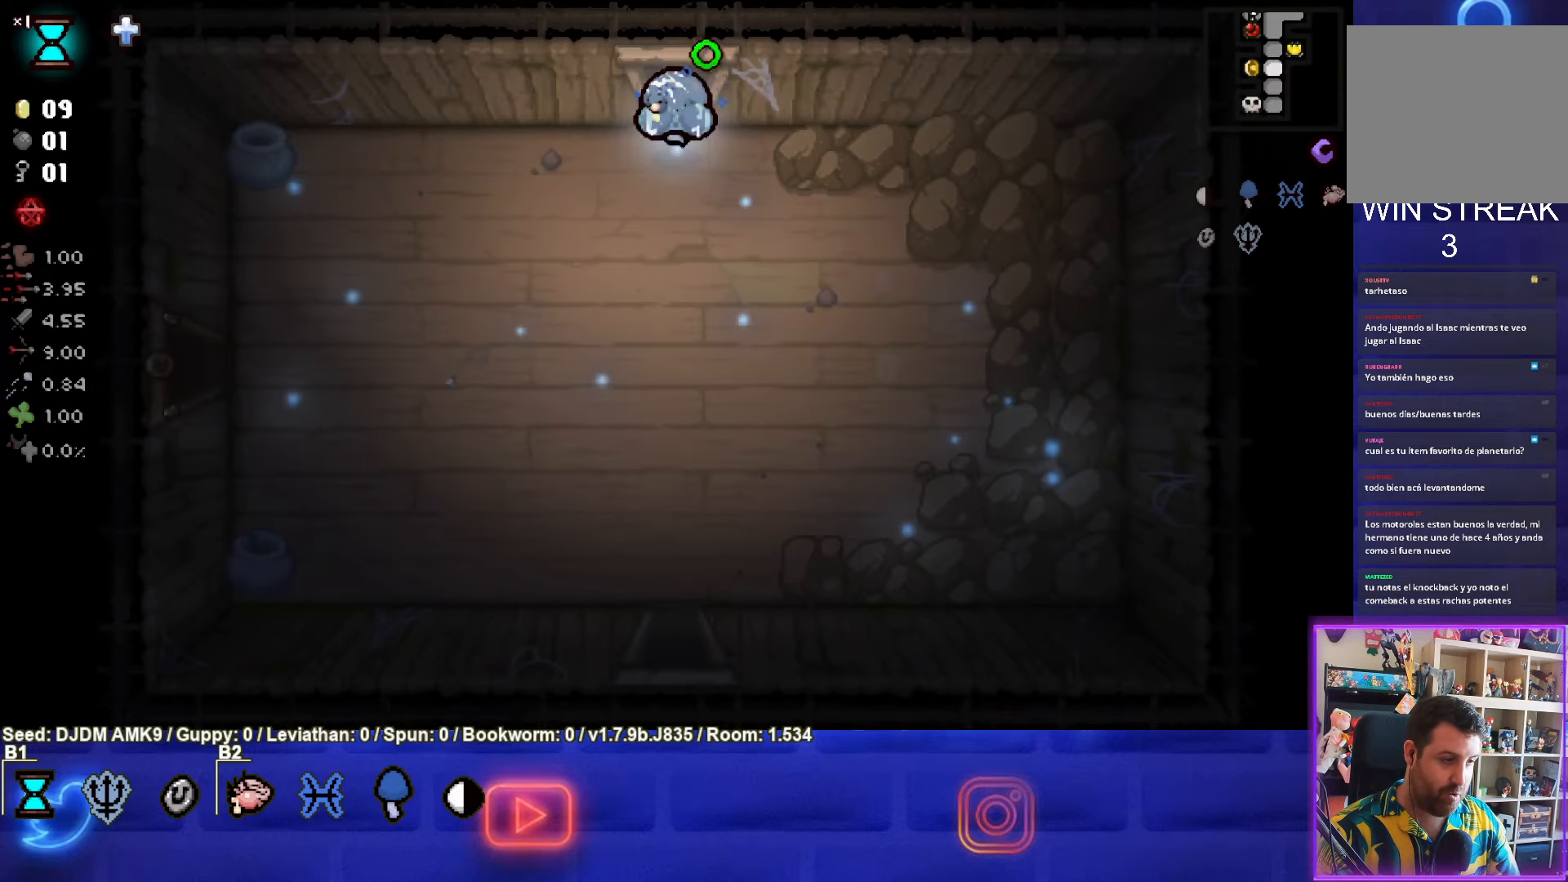
{"buttons": [], "left_stick": "center", "events": []}
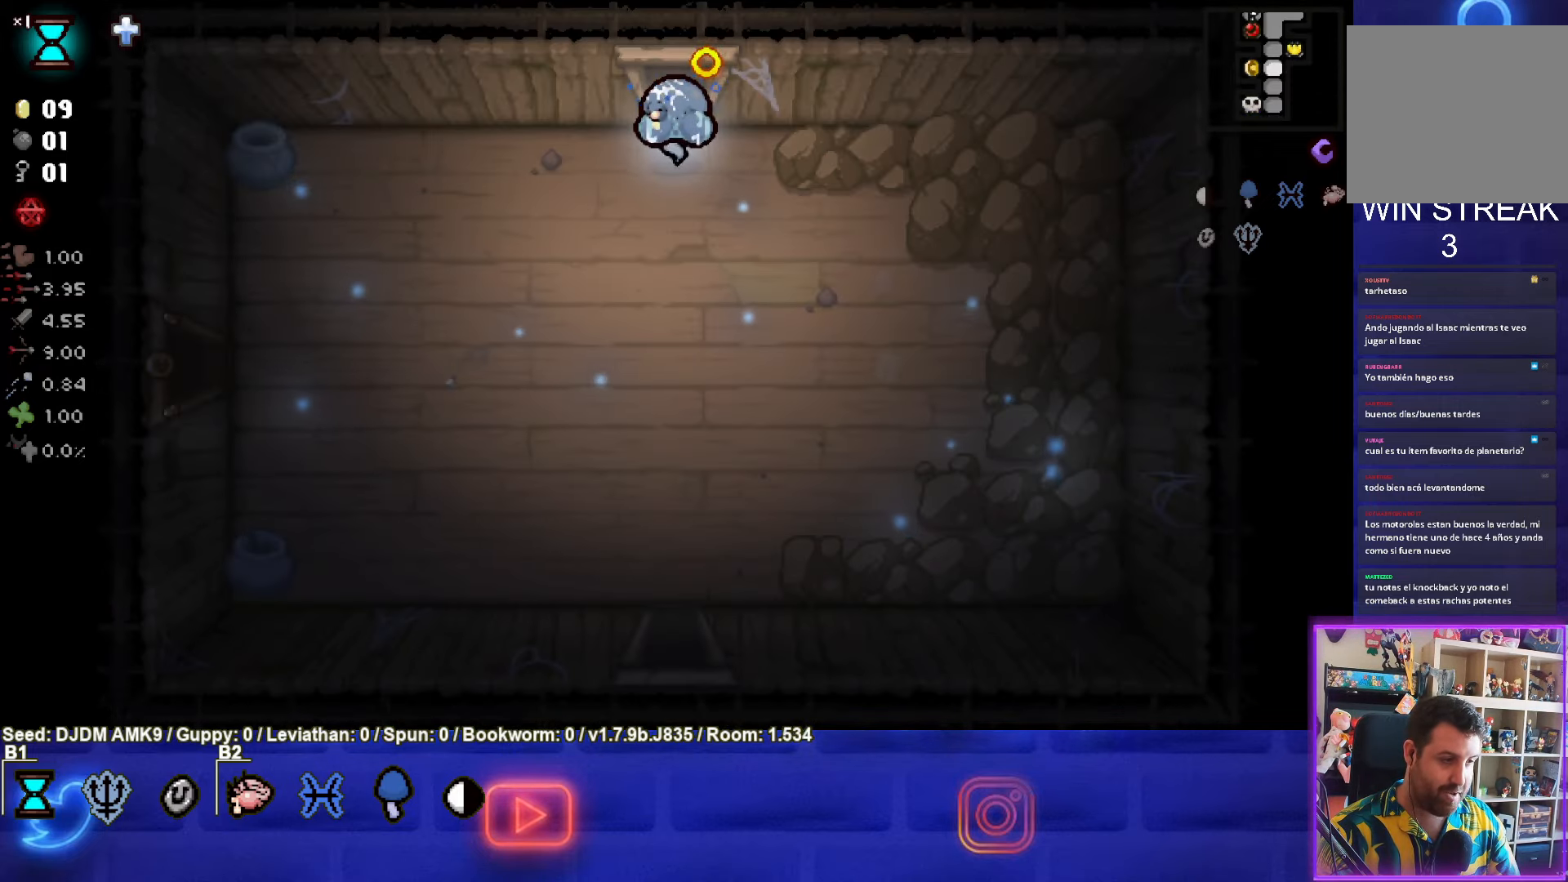
{"buttons": [], "left_stick": "down", "events": [[183, "left_stick", "down"]]}
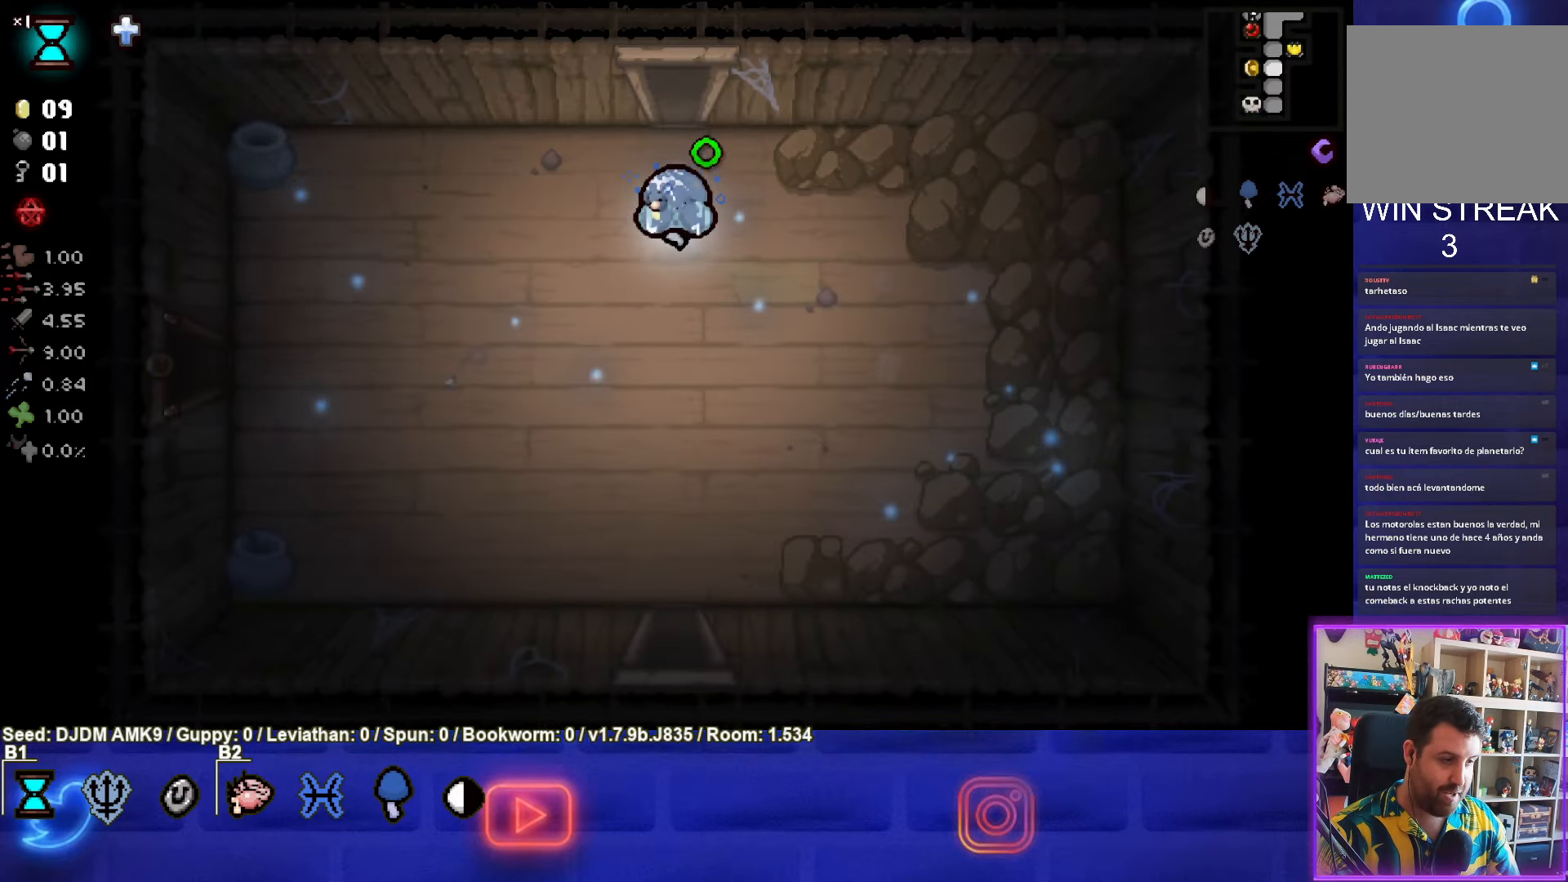
{"buttons": [], "left_stick": "down", "events": []}
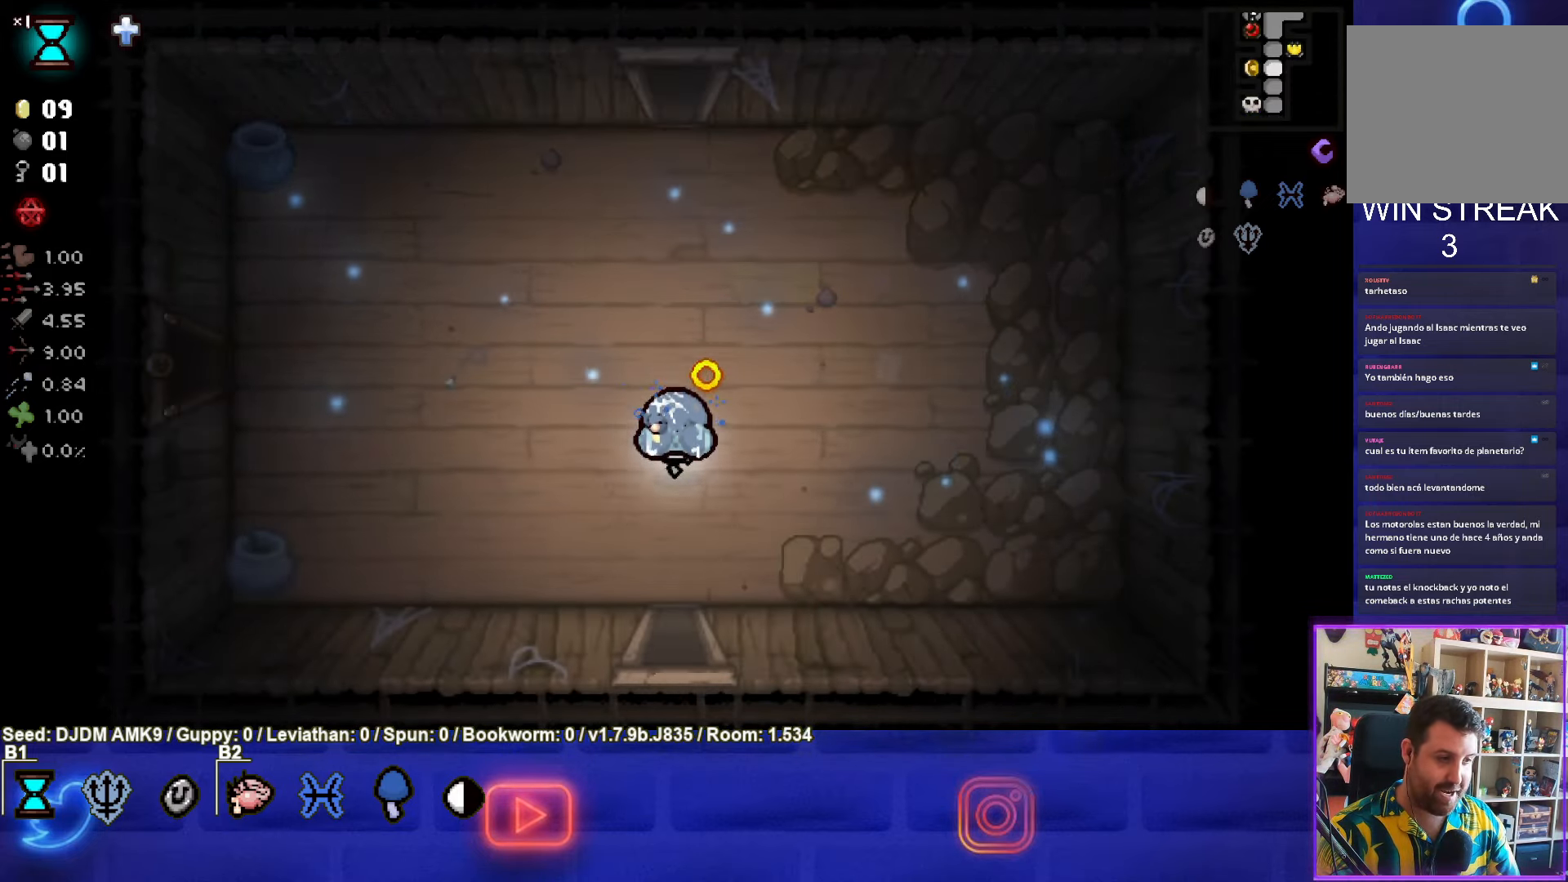
{"buttons": [], "left_stick": "down", "events": []}
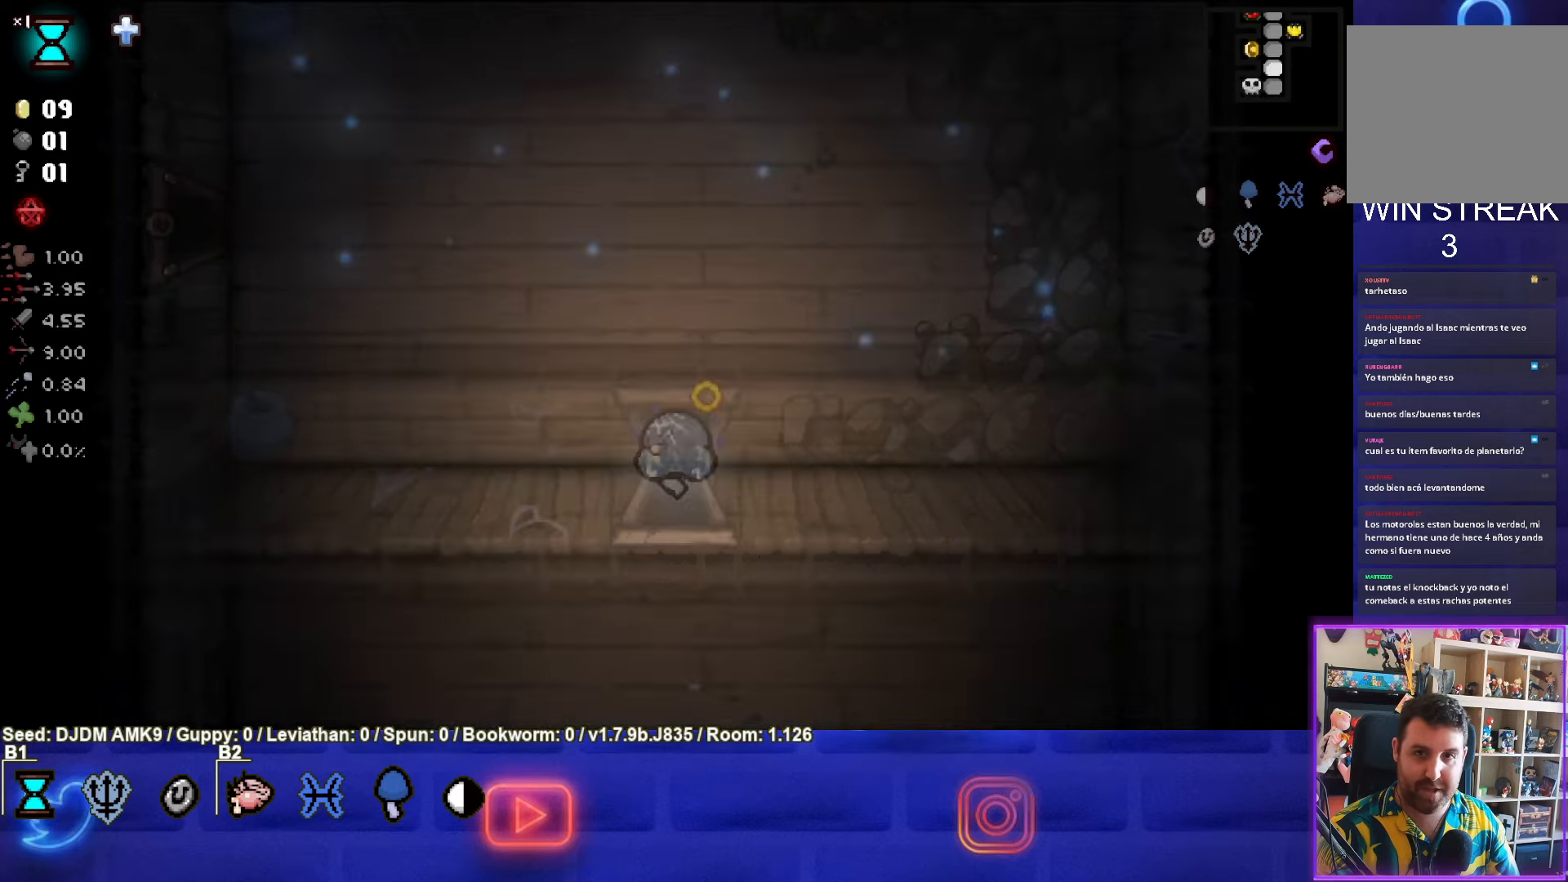
{"buttons": [], "left_stick": "down", "events": [[34, "left_stick", "center"], [284, "left_stick", "down-left"], [434, "left_stick", "down"]]}
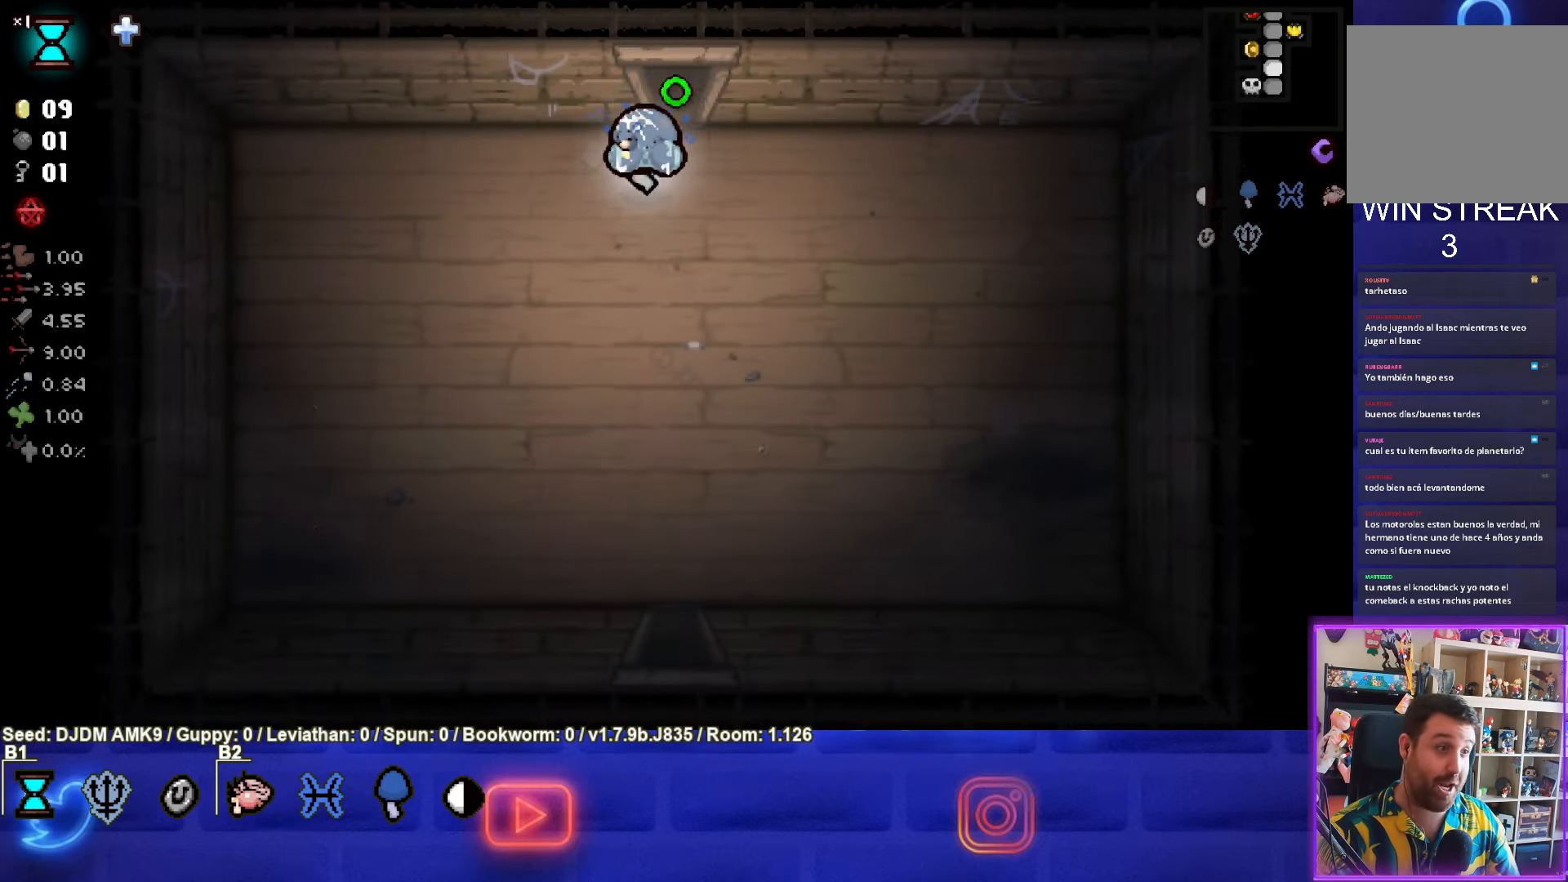
{"buttons": [], "left_stick": "down", "events": []}
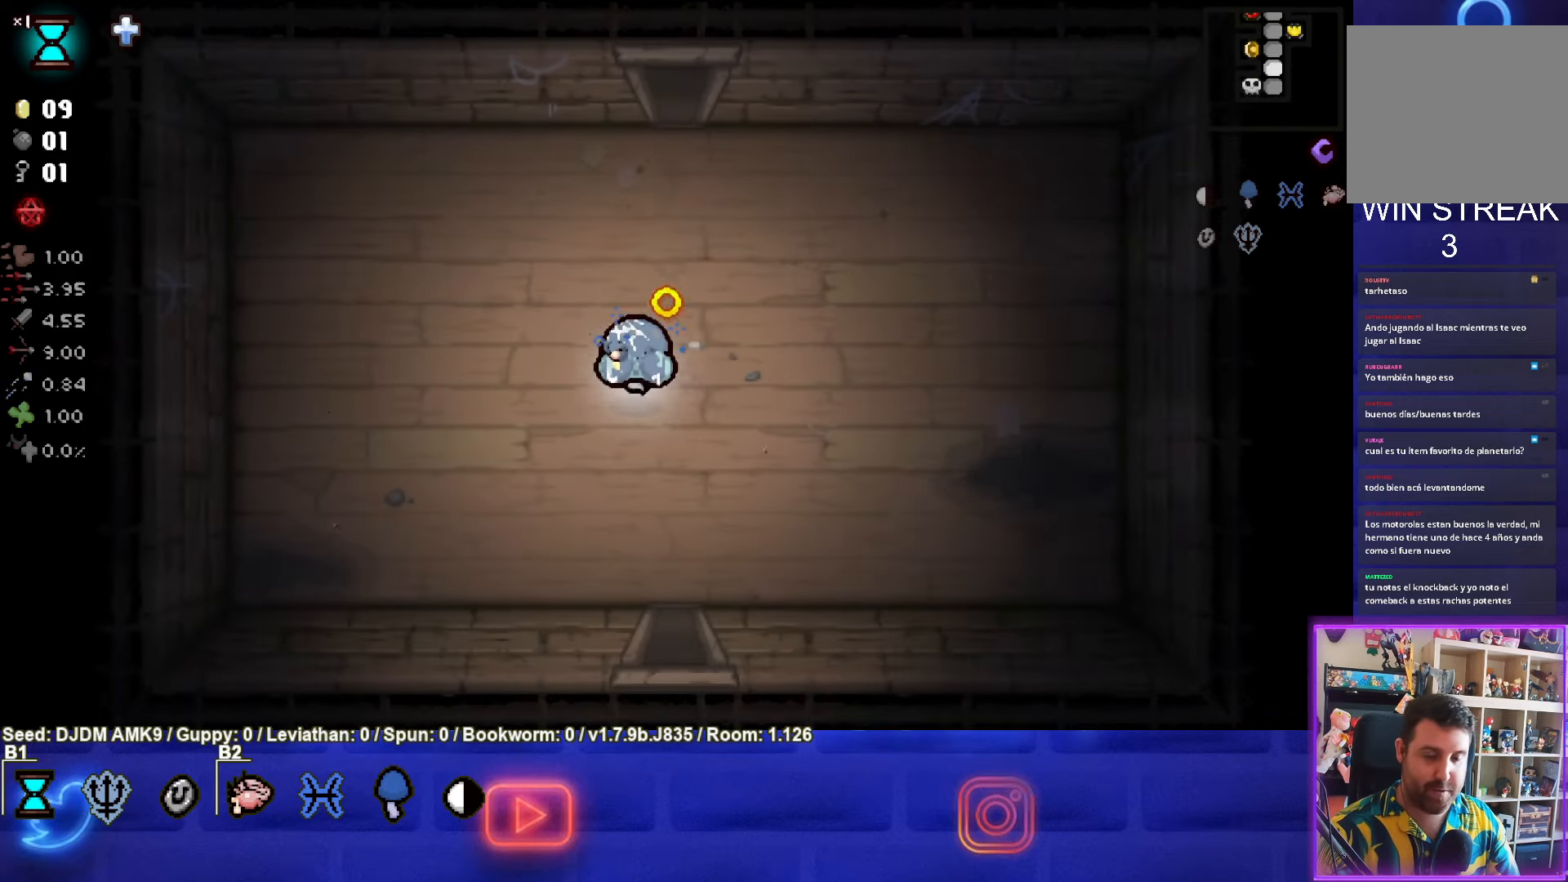
{"buttons": [], "left_stick": "down", "events": []}
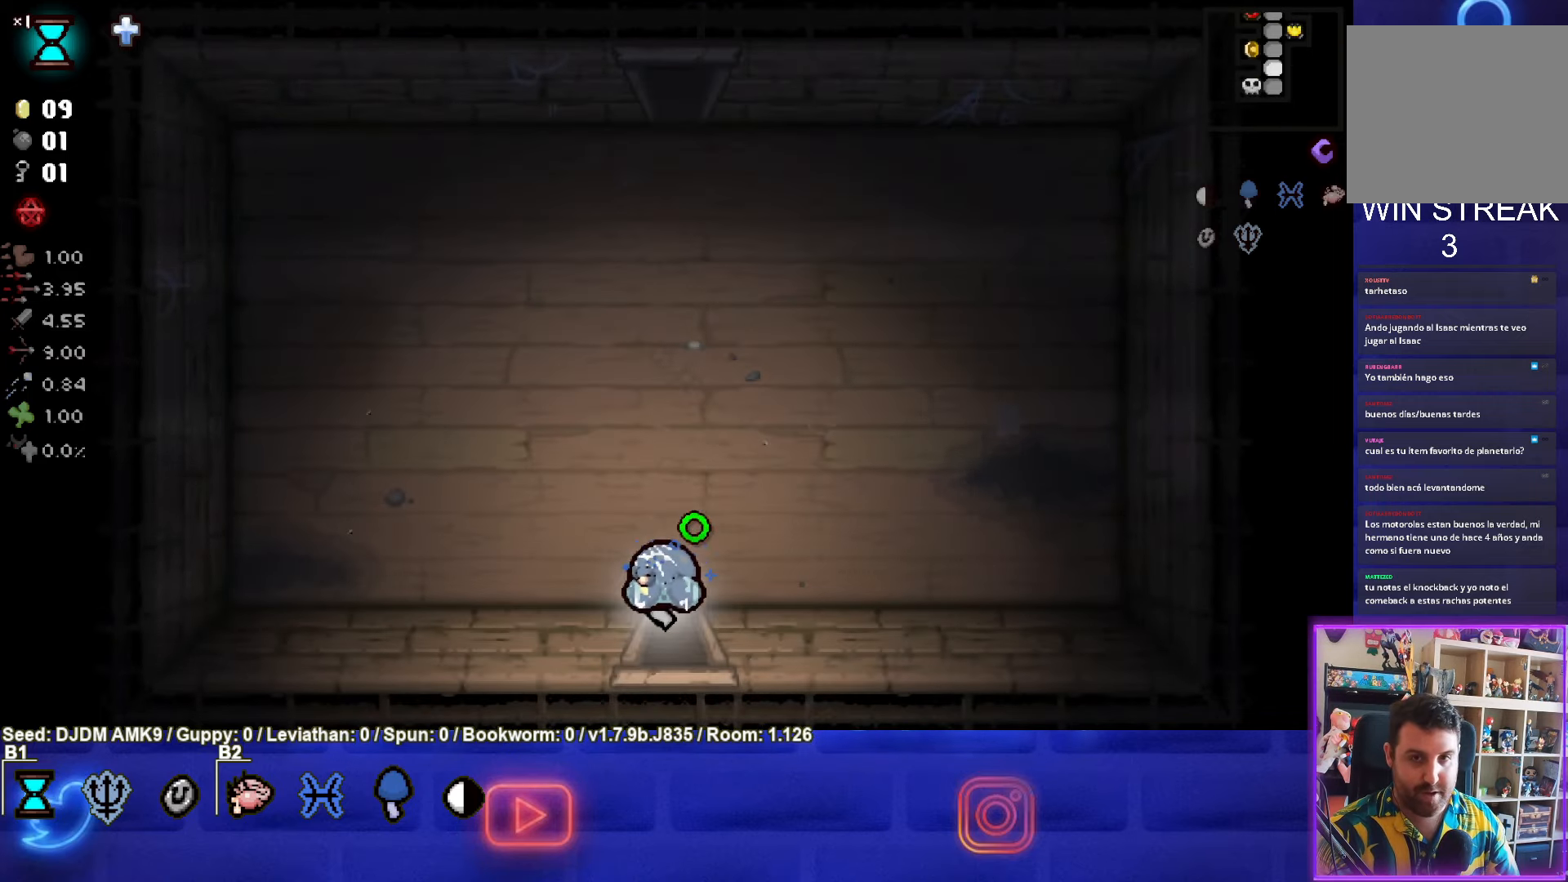
{"buttons": [], "left_stick": "down-left", "events": [[134, "left_stick", "down-left"]]}
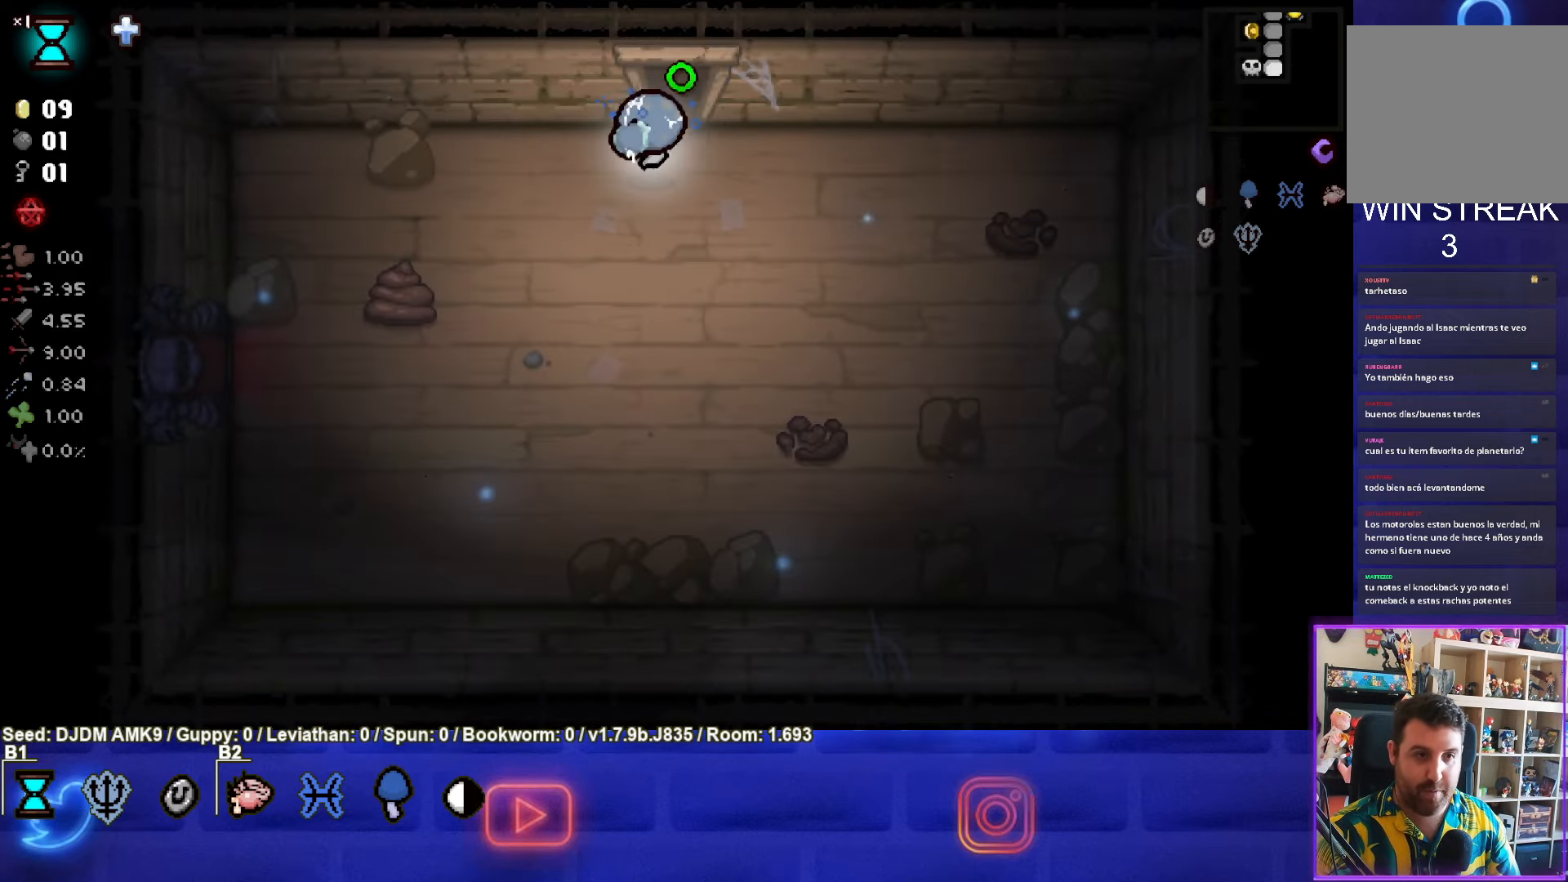
{"buttons": [], "left_stick": "down-left", "events": []}
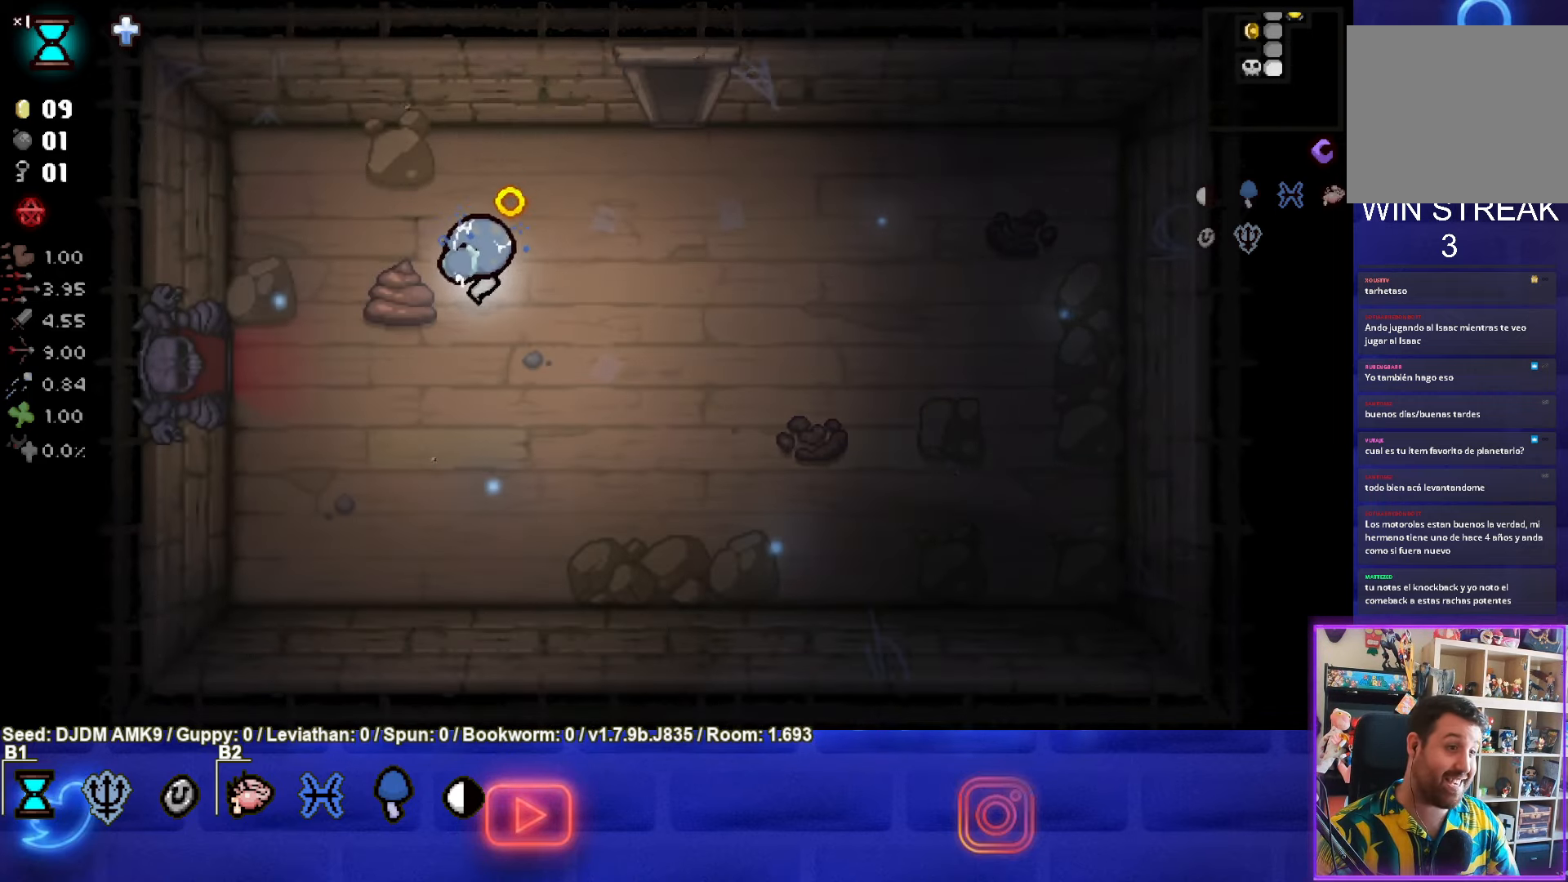
{"buttons": [], "left_stick": "left", "events": [[50, "left_stick", "left"]]}
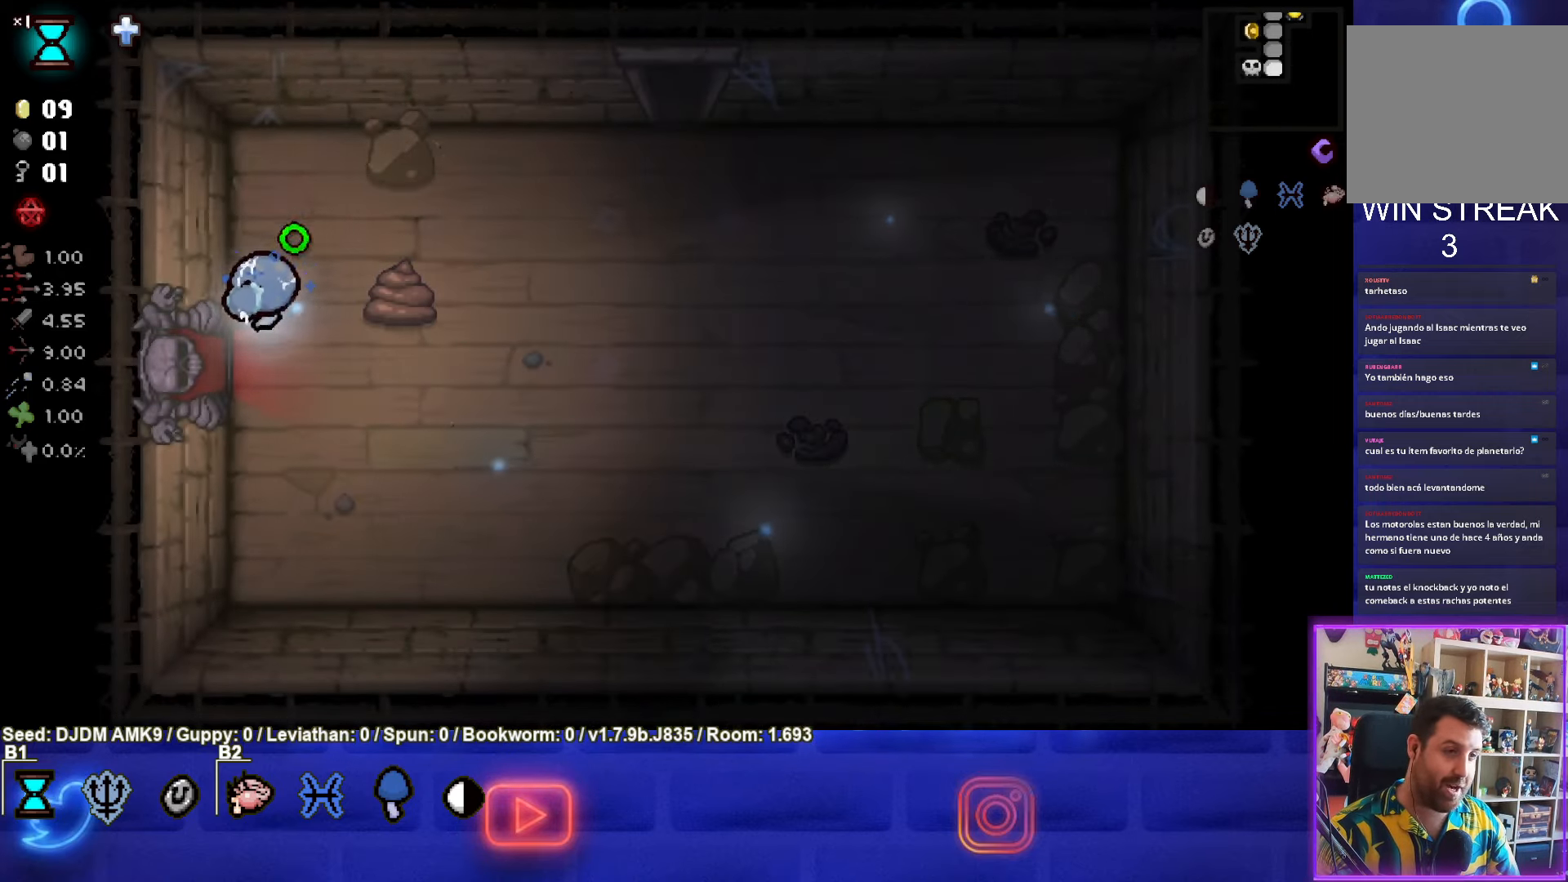
{"buttons": [], "left_stick": "center", "events": [[234, "left_stick", "center"]]}
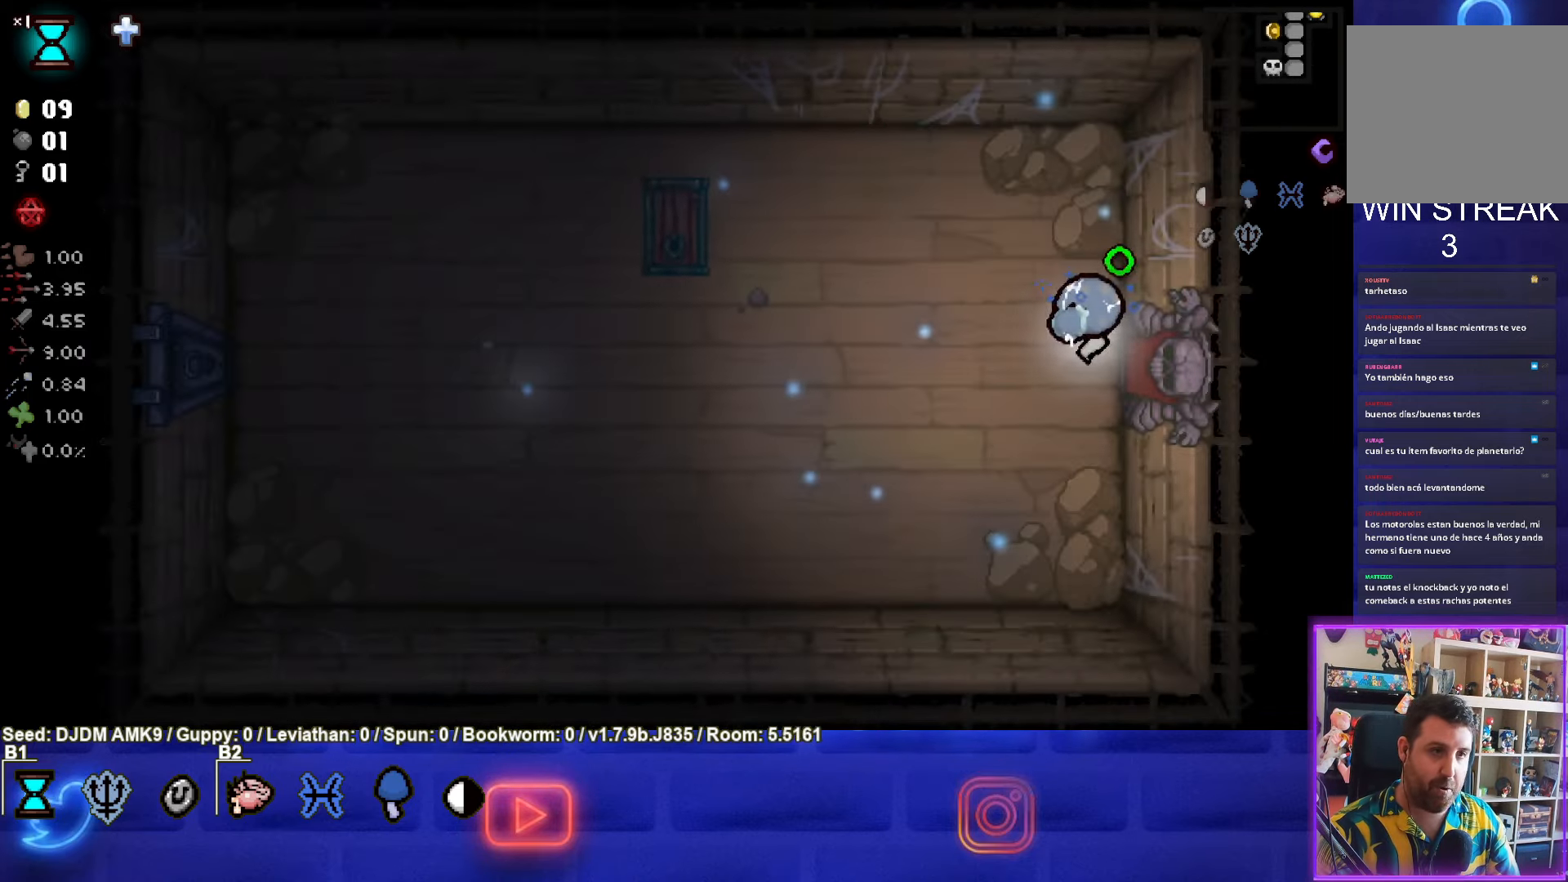
{"buttons": [], "left_stick": "left", "events": [[50, "left_stick", "left"]]}
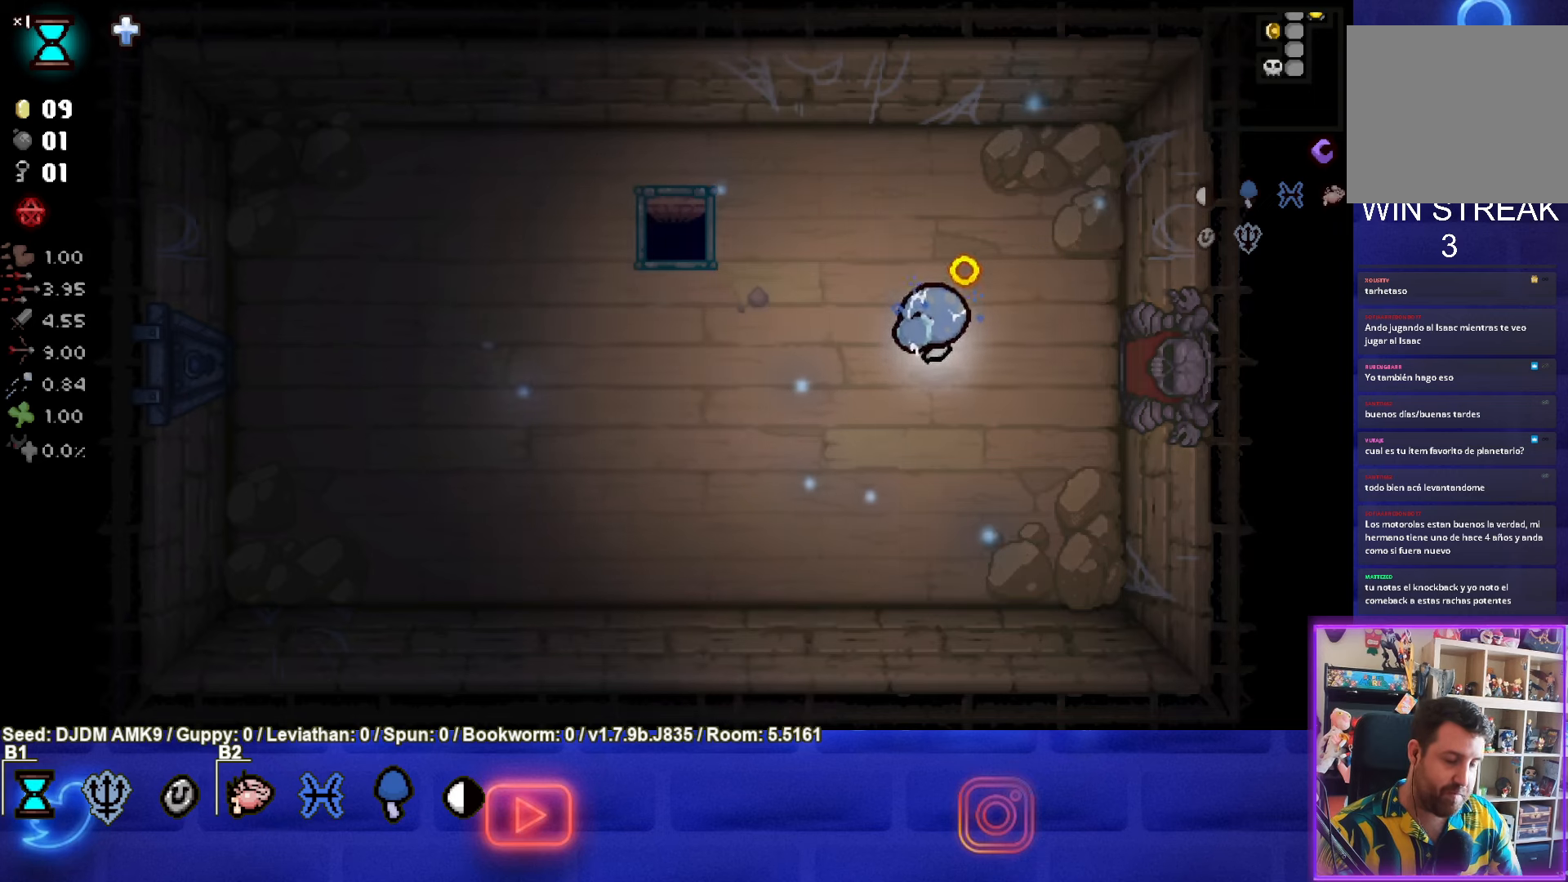
{"buttons": [], "left_stick": "left", "events": []}
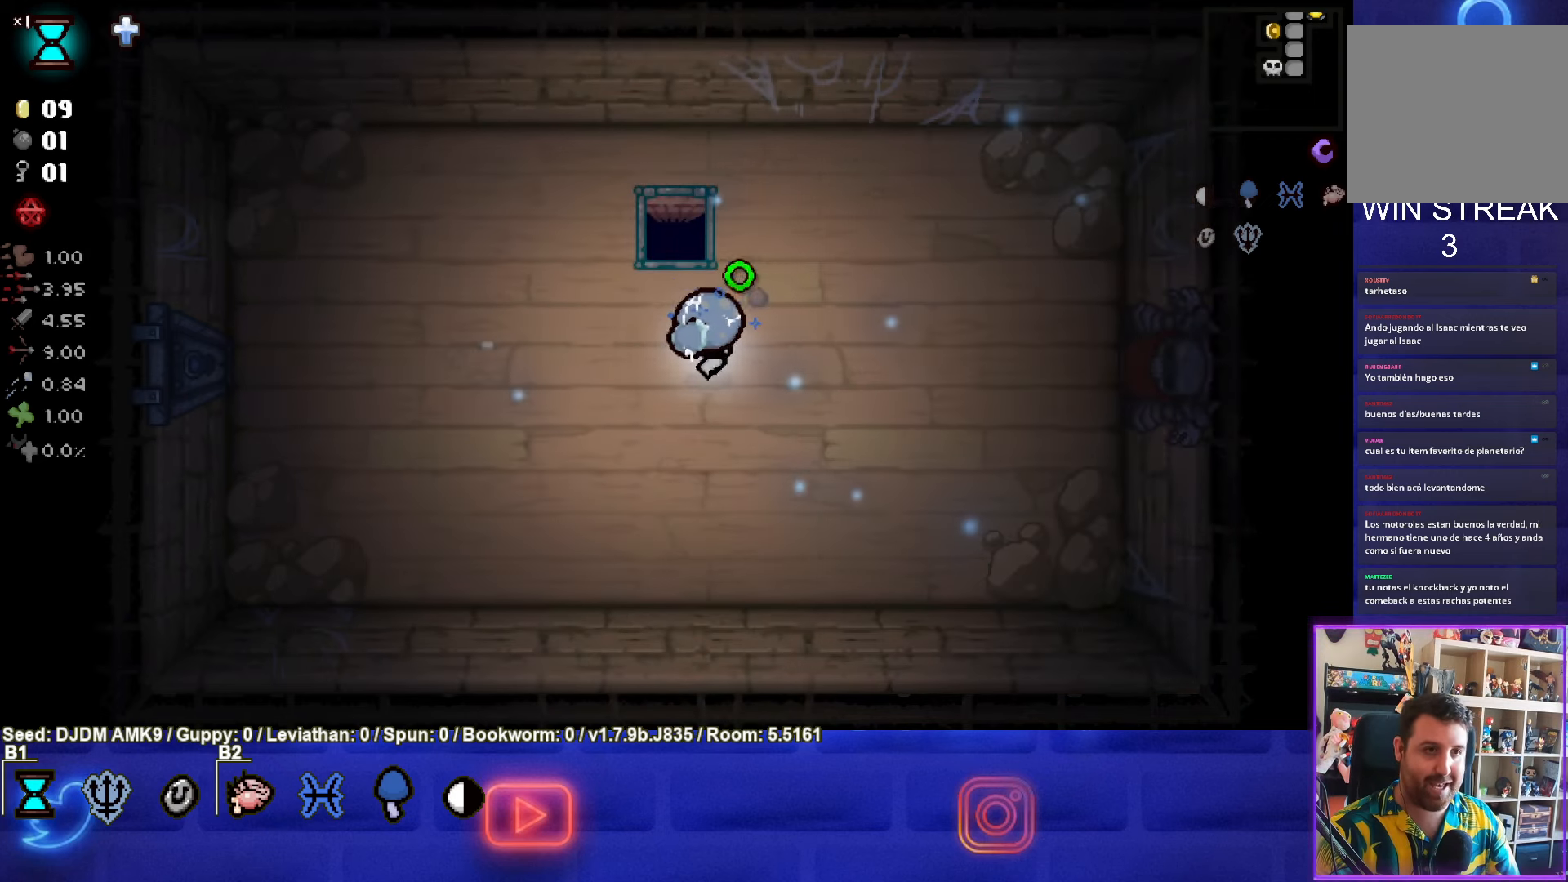
{"buttons": [], "left_stick": "left", "events": []}
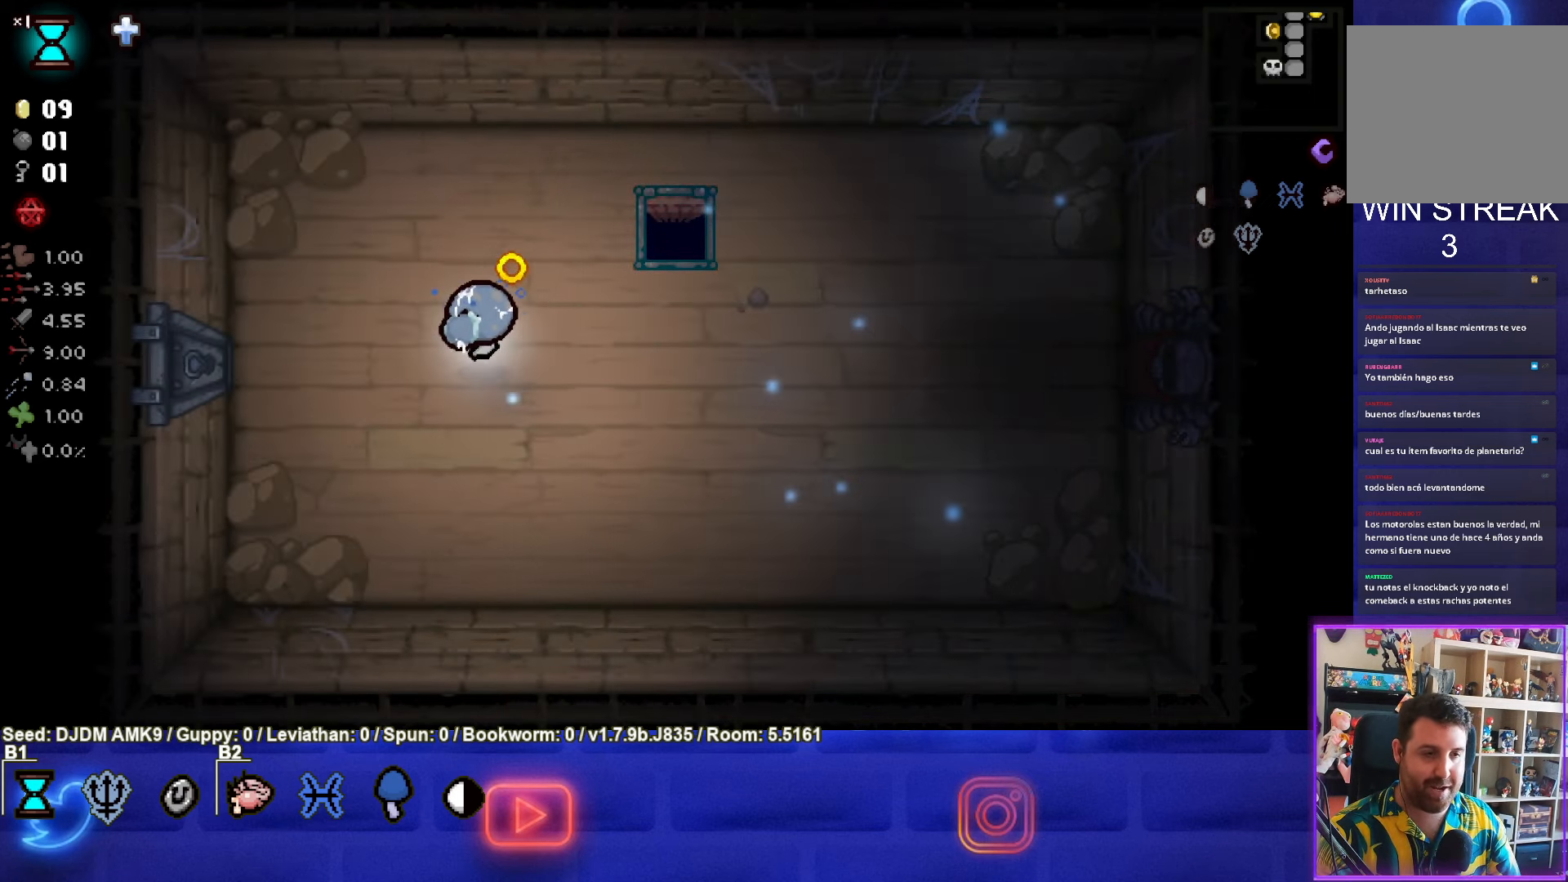
{"buttons": [], "left_stick": "left", "events": []}
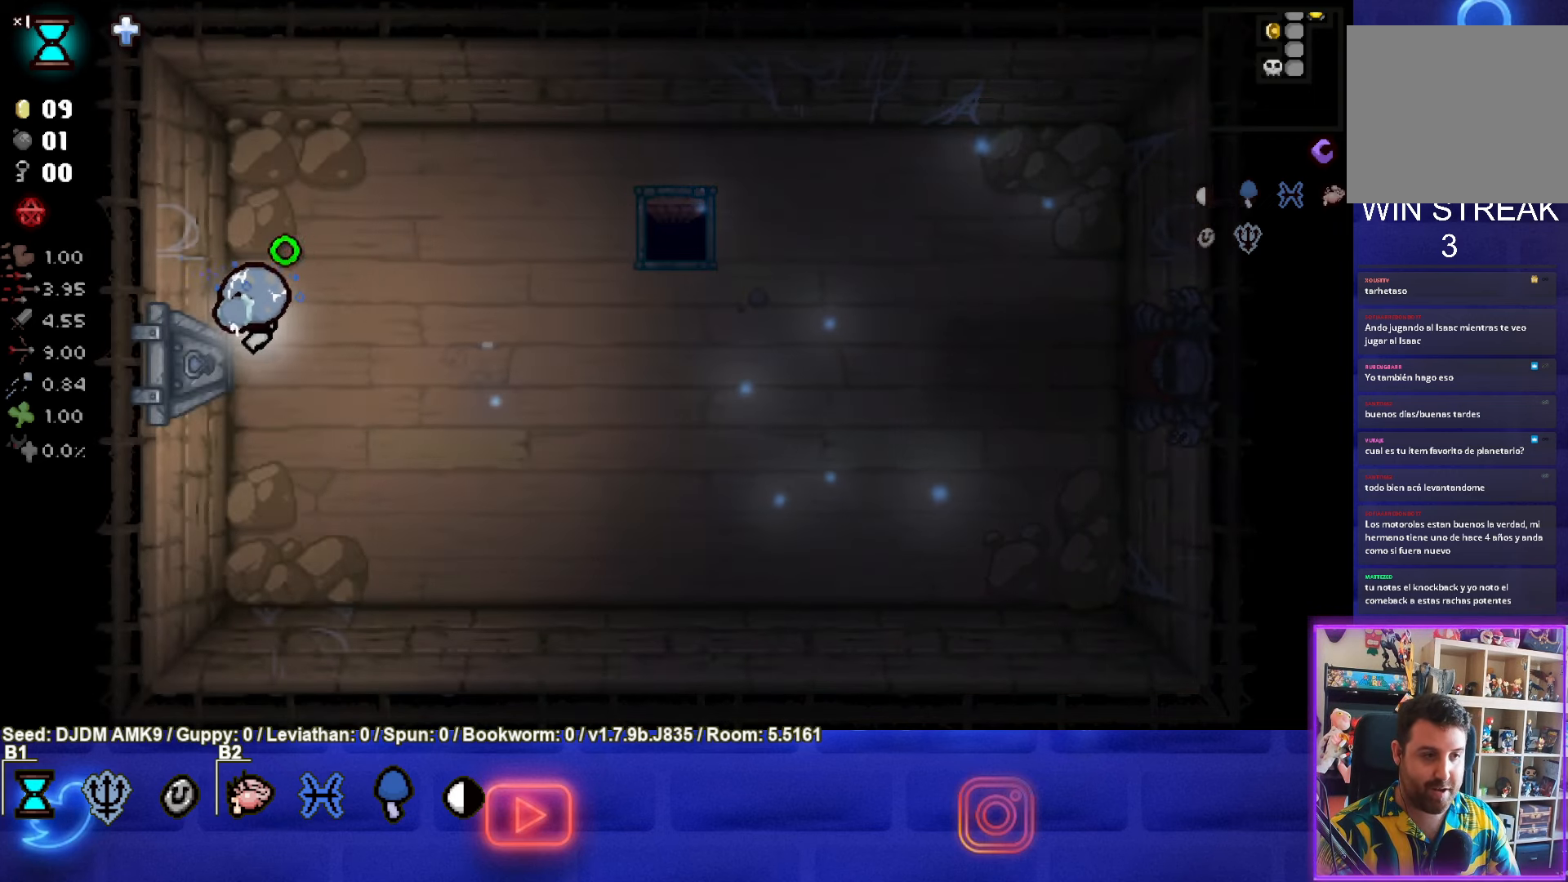
{"buttons": [], "left_stick": "center", "events": [[216, "left_stick", "center"]]}
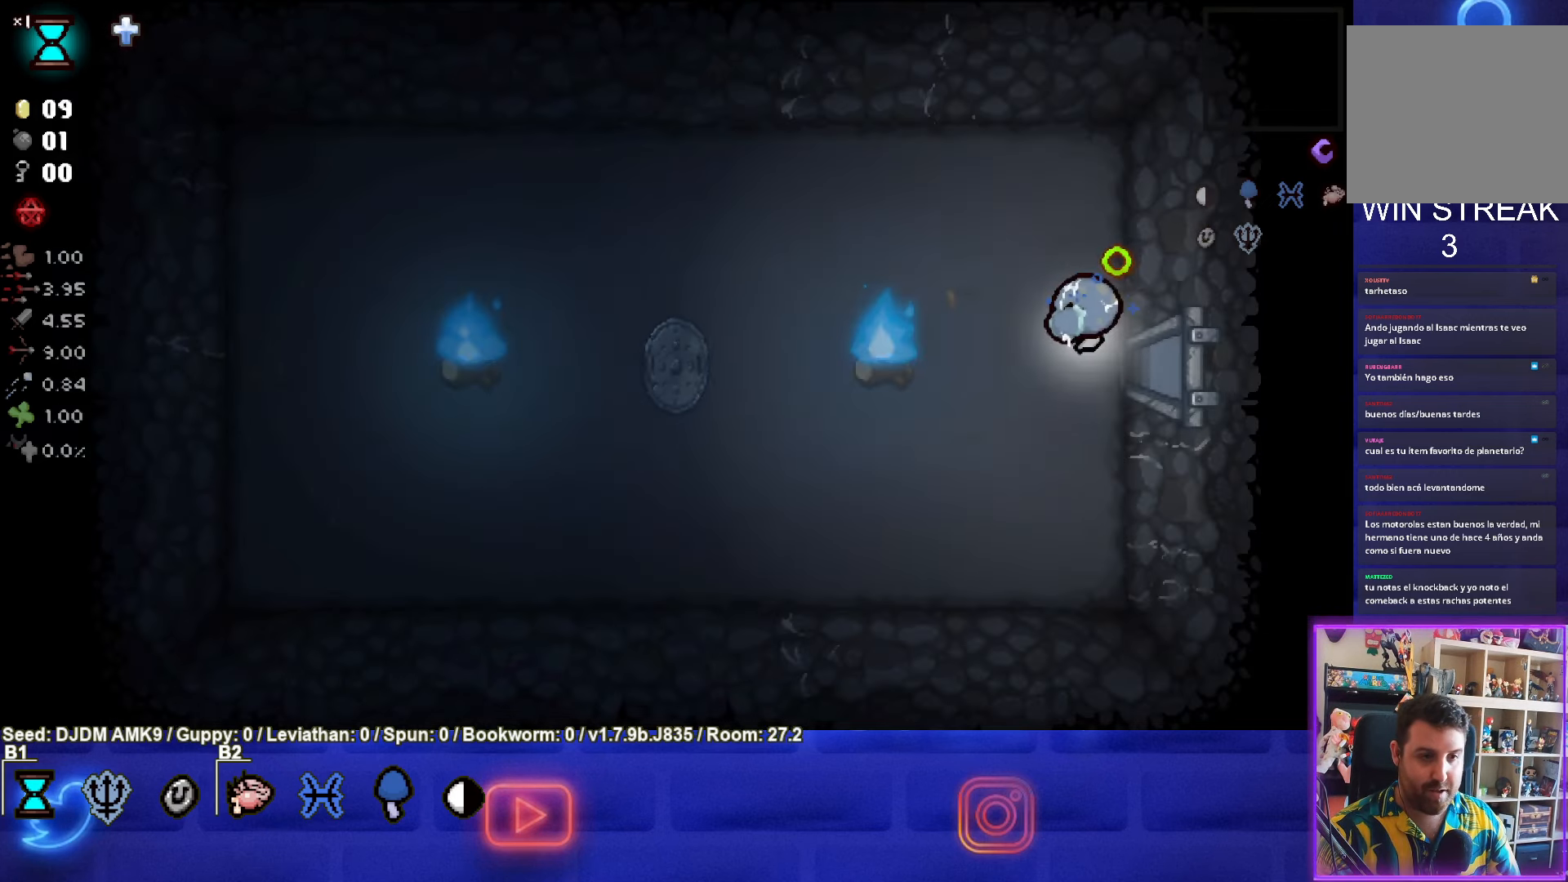
{"buttons": [], "left_stick": "down-left", "events": [[50, "left_stick", "left"], [233, "left_stick", "down-left"]]}
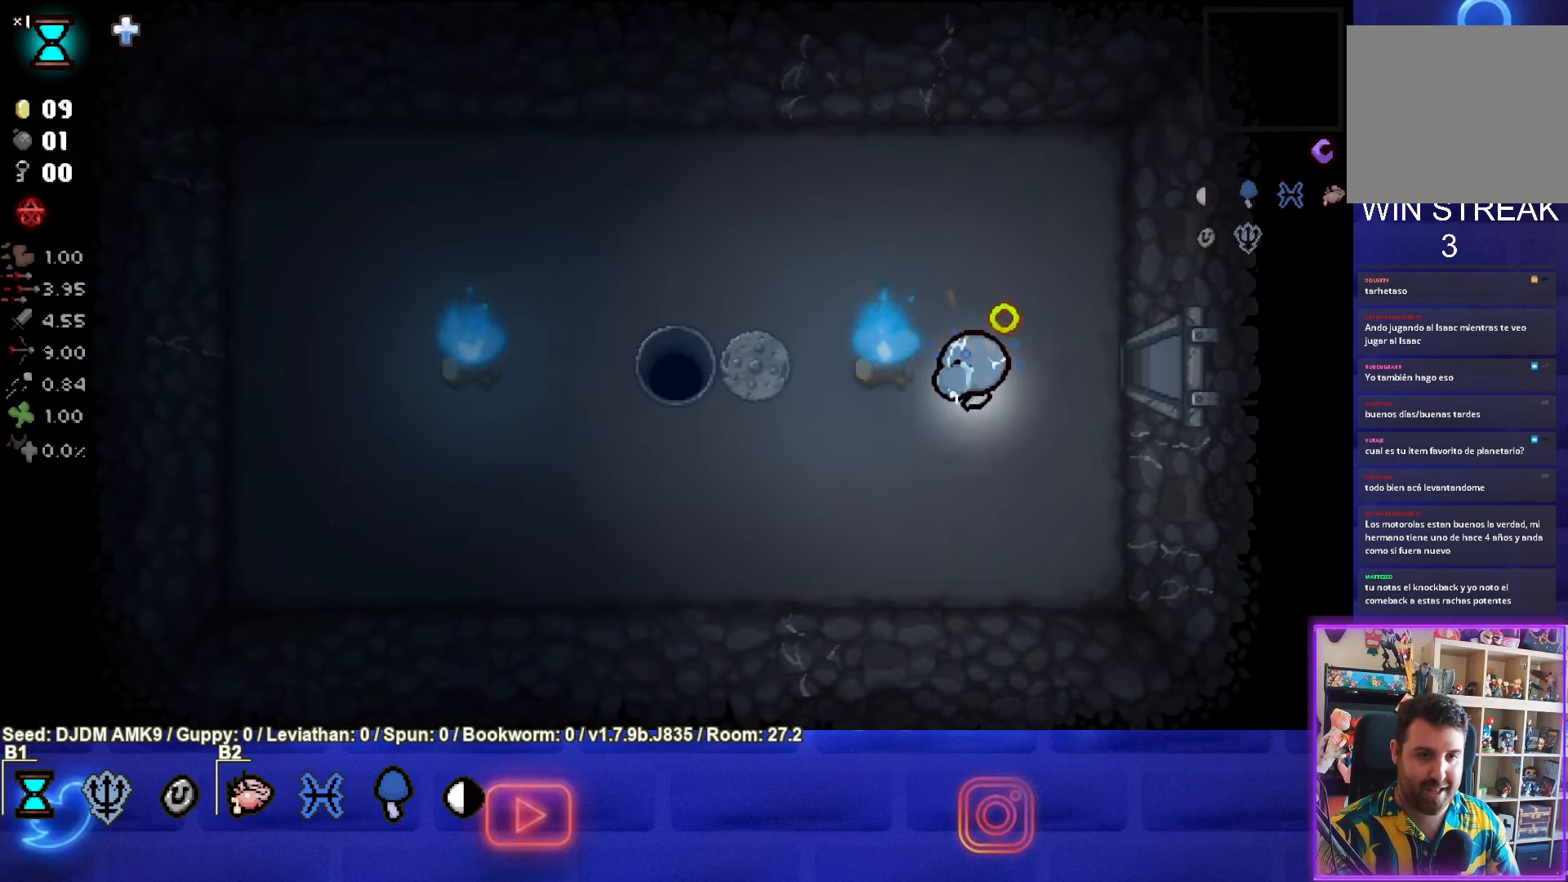
{"buttons": [], "left_stick": "left", "events": [[133, "left_stick", "left"]]}
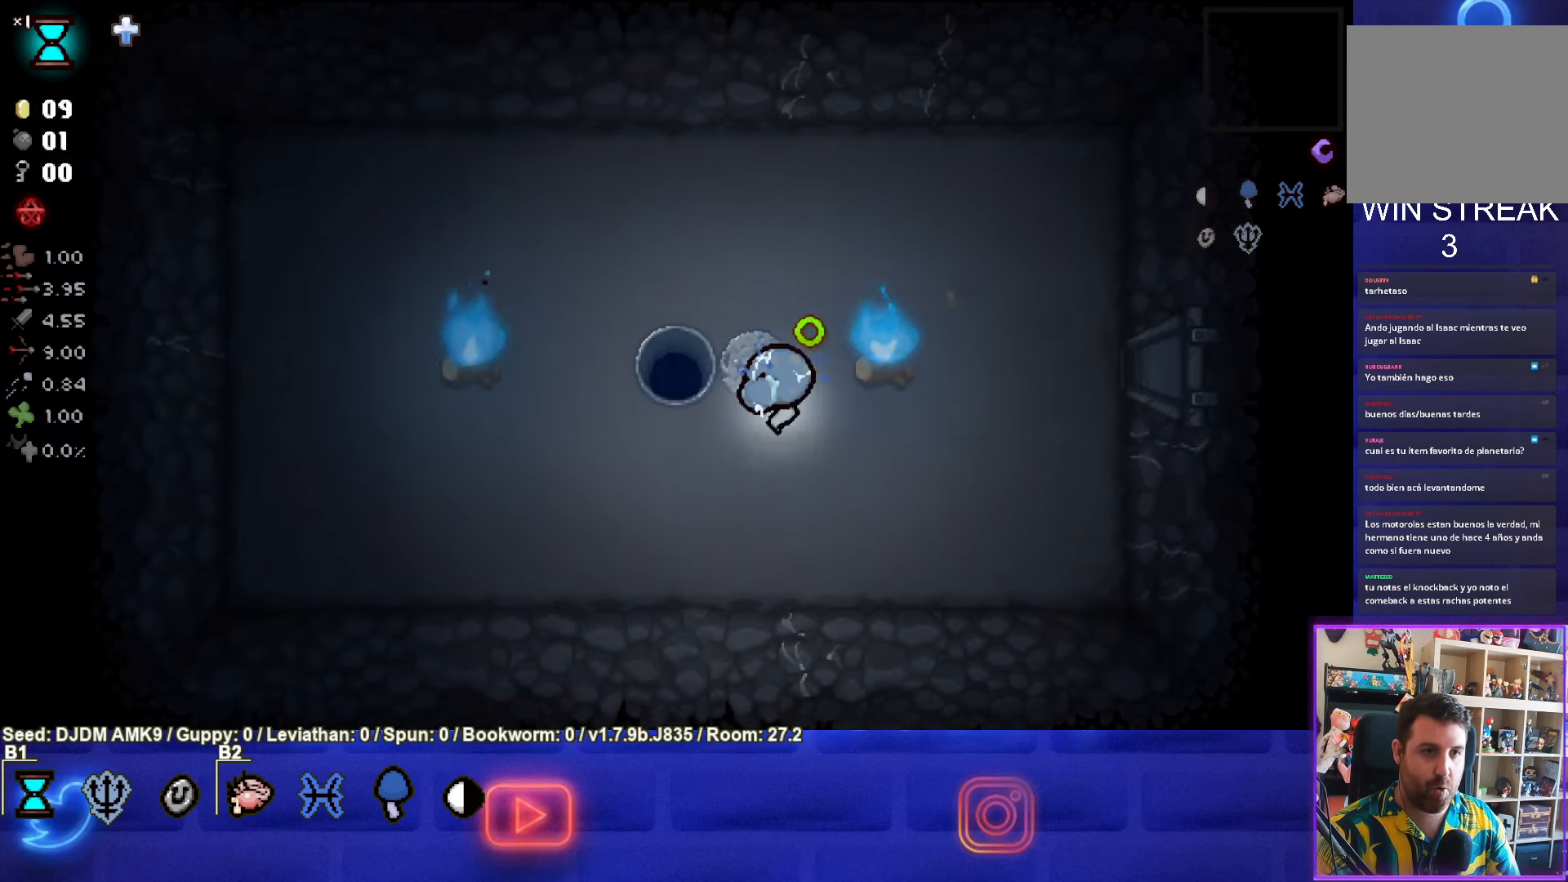
{"buttons": [], "left_stick": "center", "events": [[283, "left_stick", "center"]]}